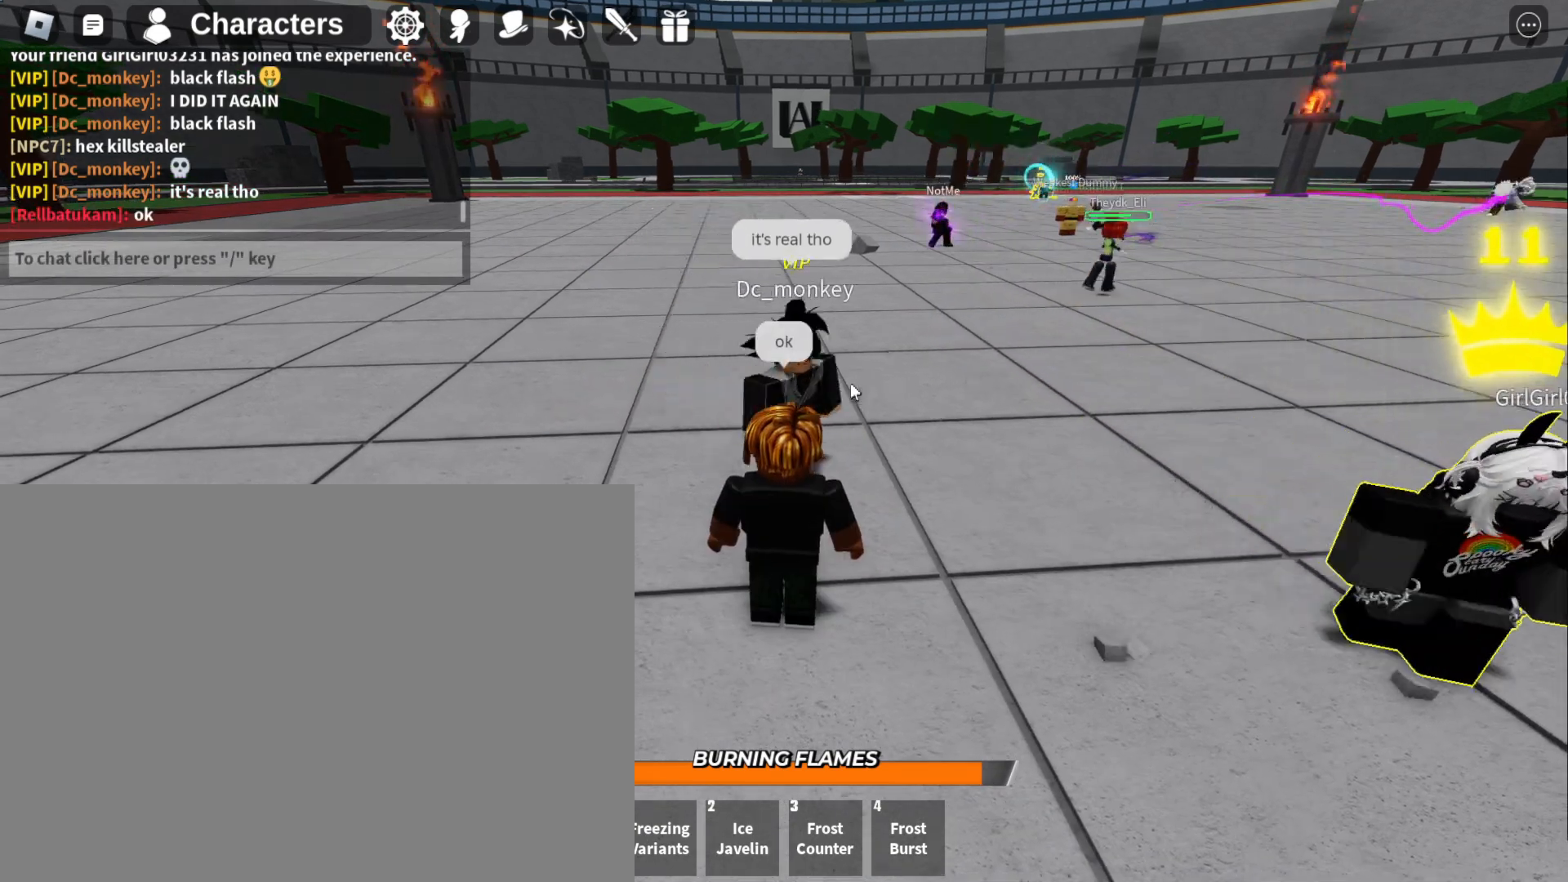
Gameplay with keyboard and mouse; each line is a JSON object with the keys and mouse buttons held at the frame after it. "events" lists presses ("down") and releases ("up") of "1", "2", "3", "4", "a", "d", "f", "q", "s", "w" and "mouse_left" between this image and that frame as [ms after this image, input, new state], when the widget could be followed in between. "mouse_left" = the "left" button of the "mouse" list. No other keys are recorded. Mouse movement is not recorded.
{"keys": ["s"], "mouse": [], "events": [[167, "s", "down"]]}
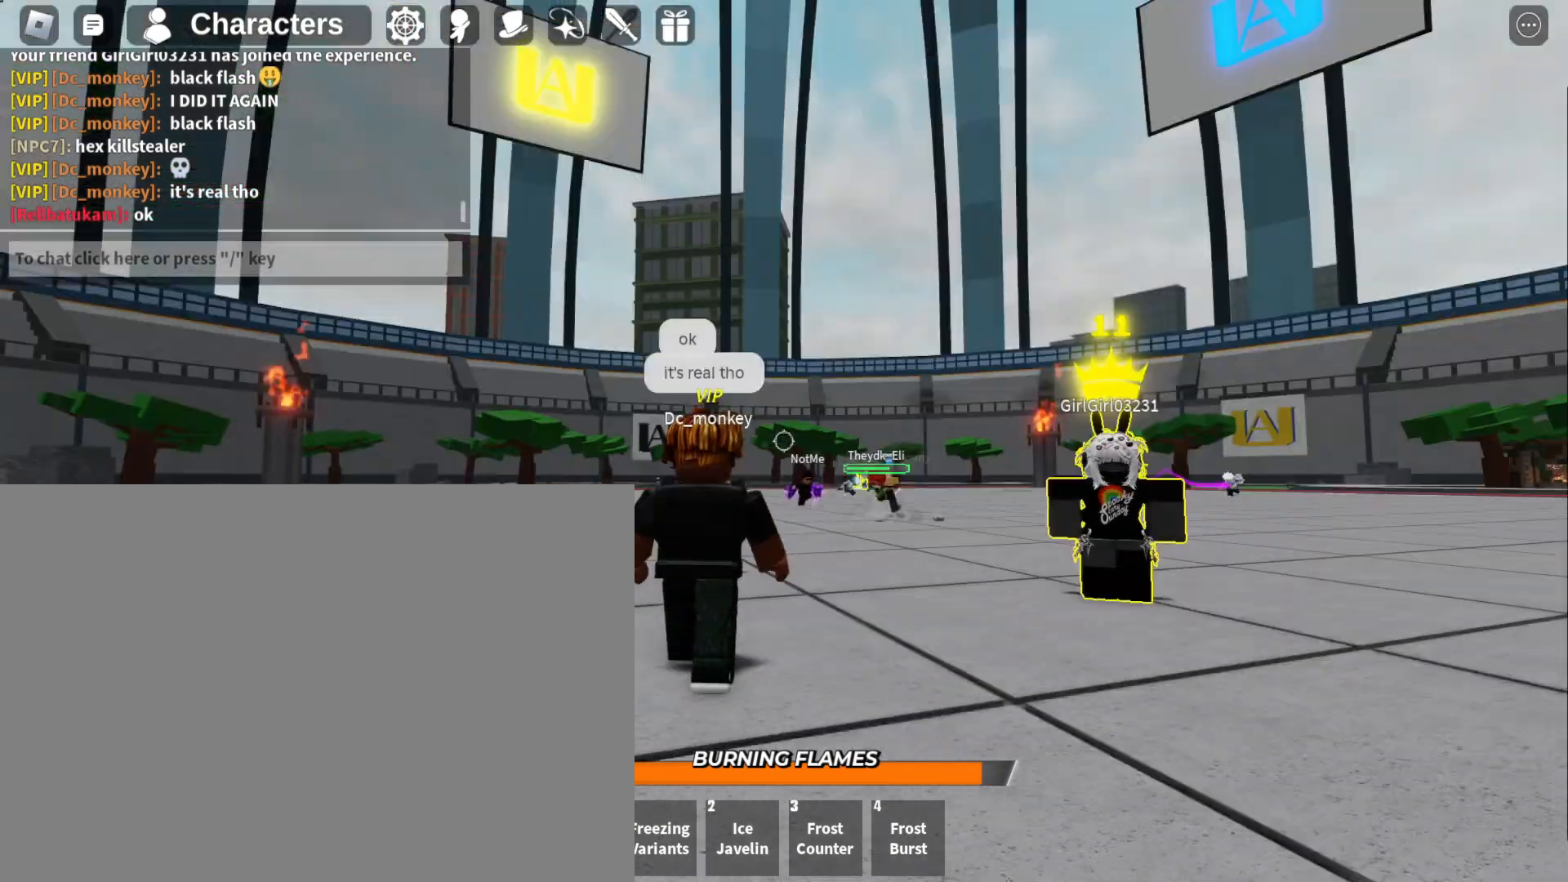
{"keys": ["d"], "mouse": [], "events": [[333, "s", "up"], [500, "d", "down"]]}
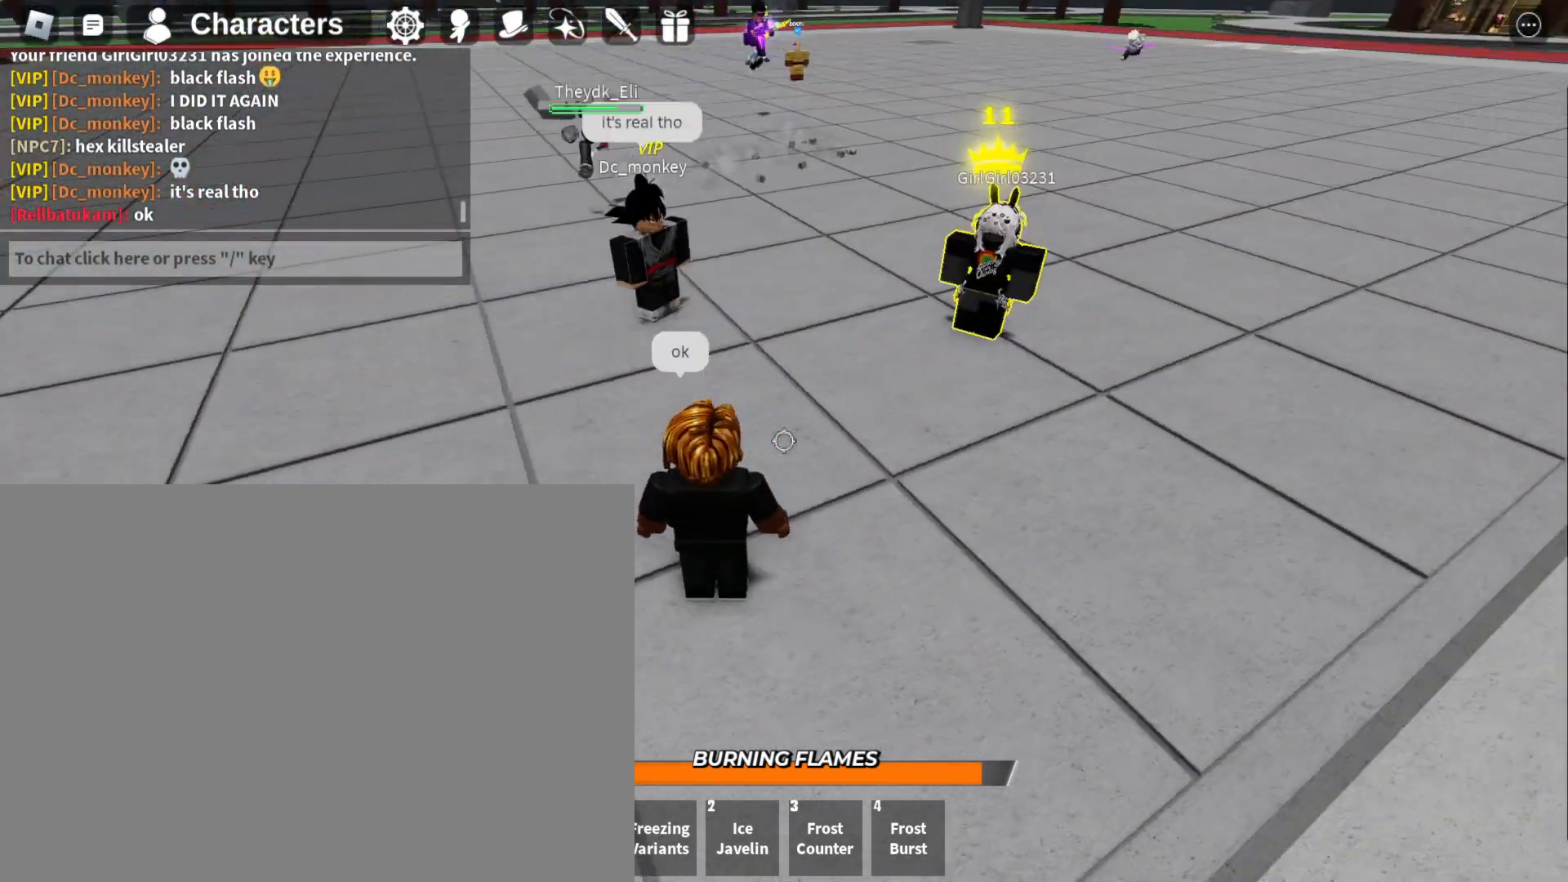
{"keys": ["d"], "mouse": [], "events": []}
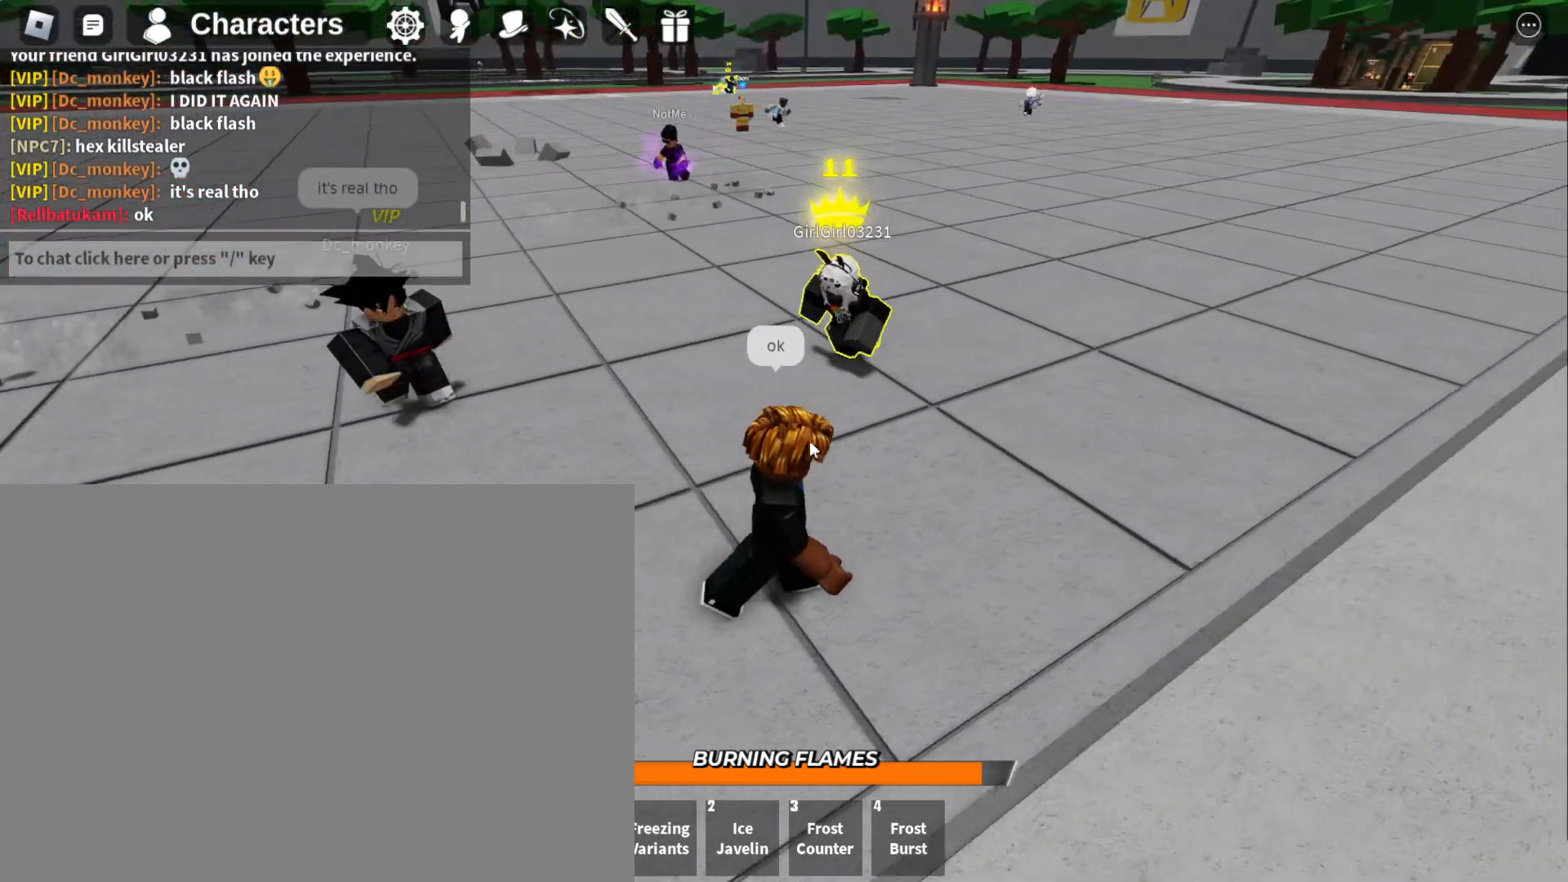
{"keys": [], "mouse": [], "events": [[300, "d", "up"]]}
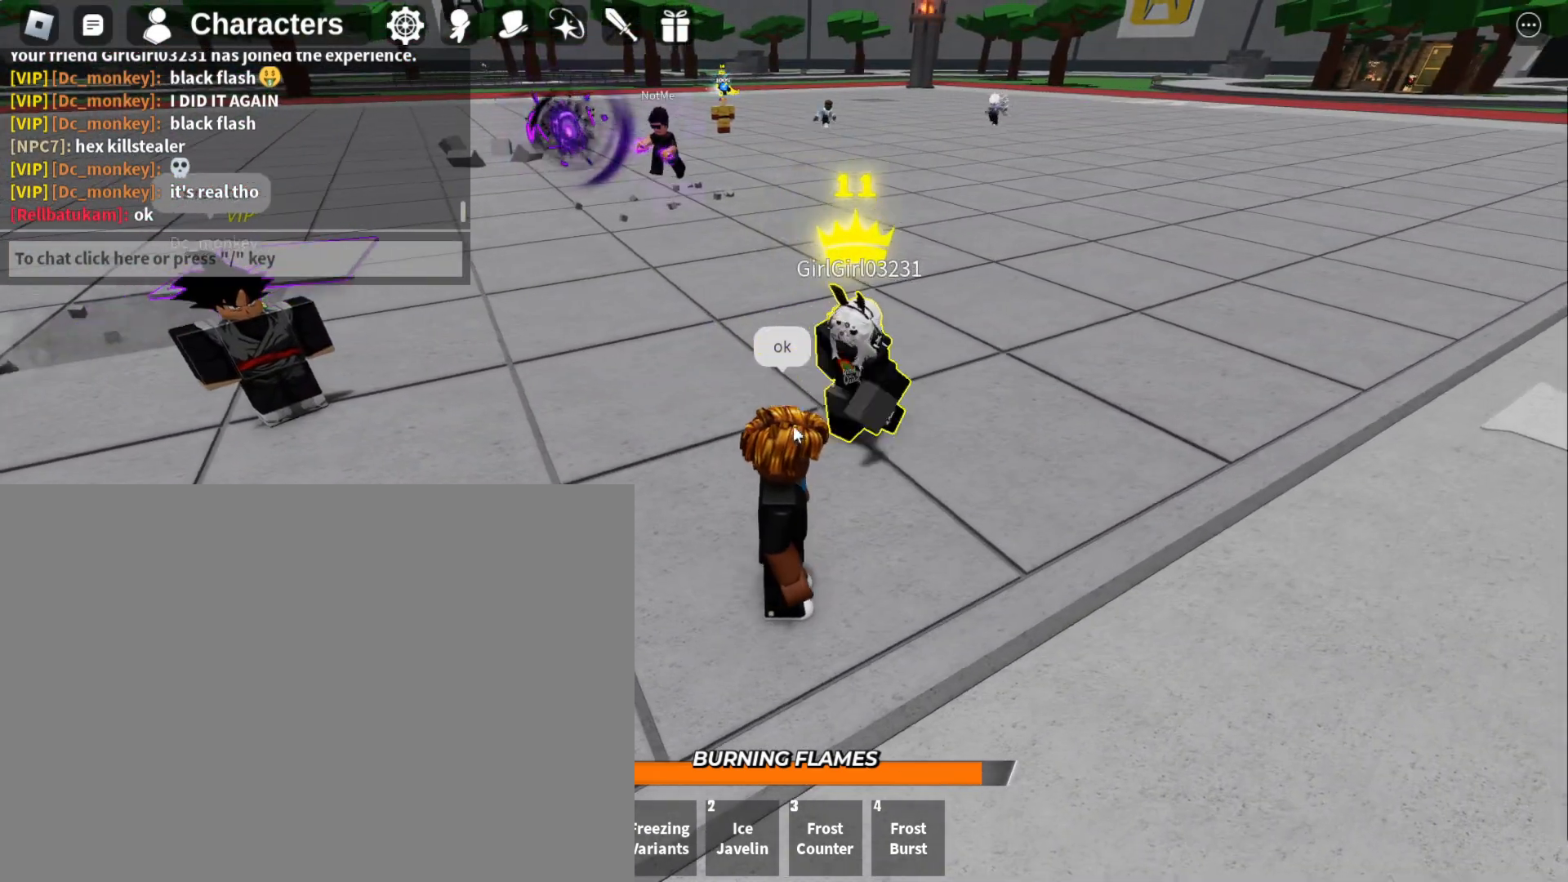
{"keys": [], "mouse": [], "events": []}
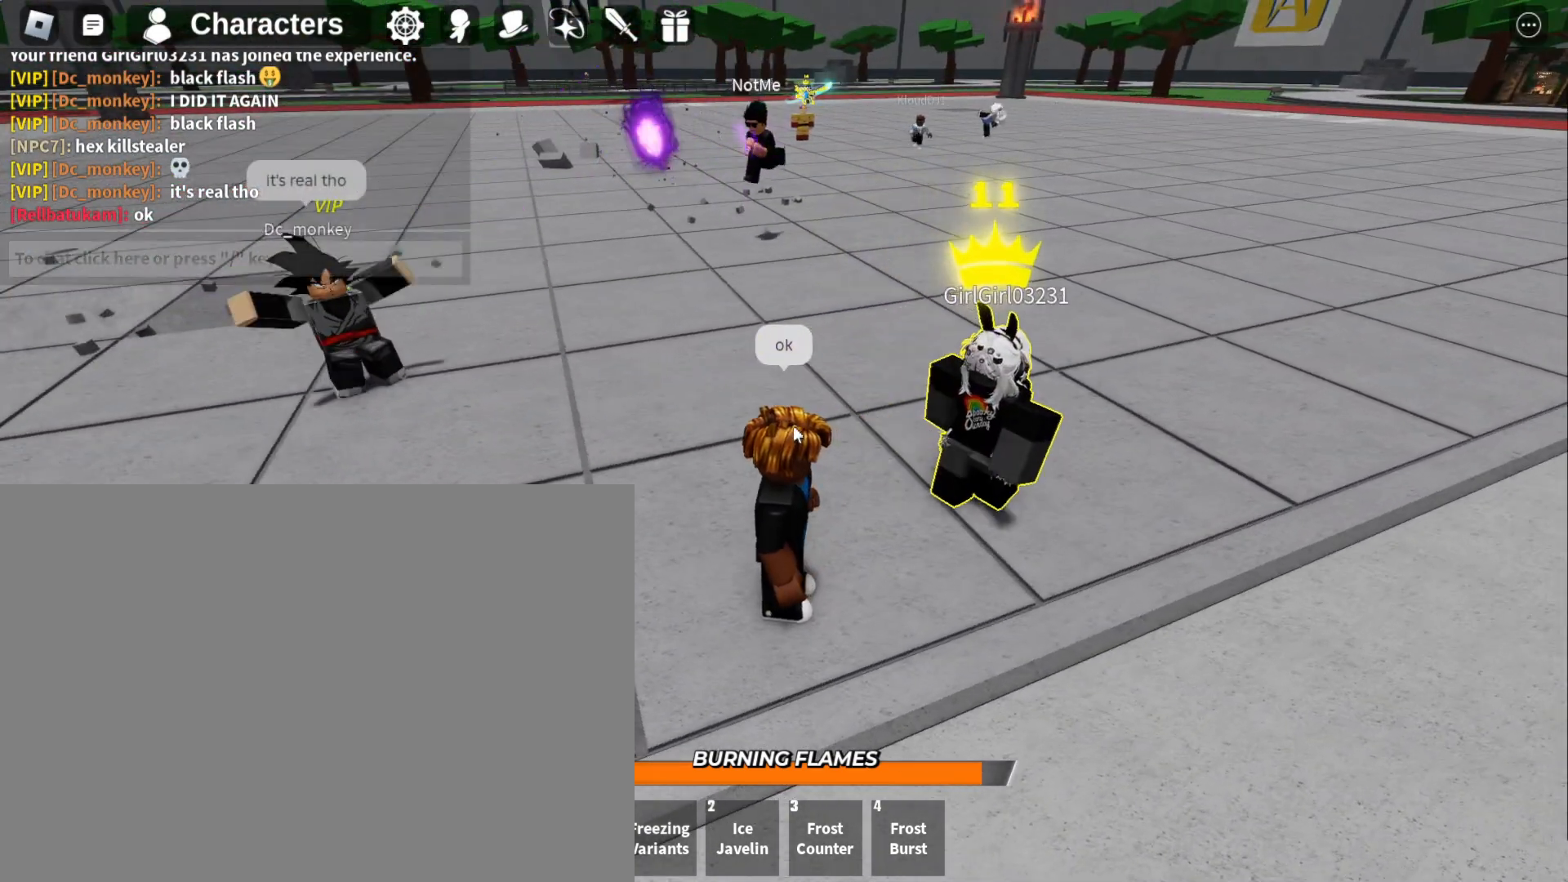
{"keys": [], "mouse": [], "events": []}
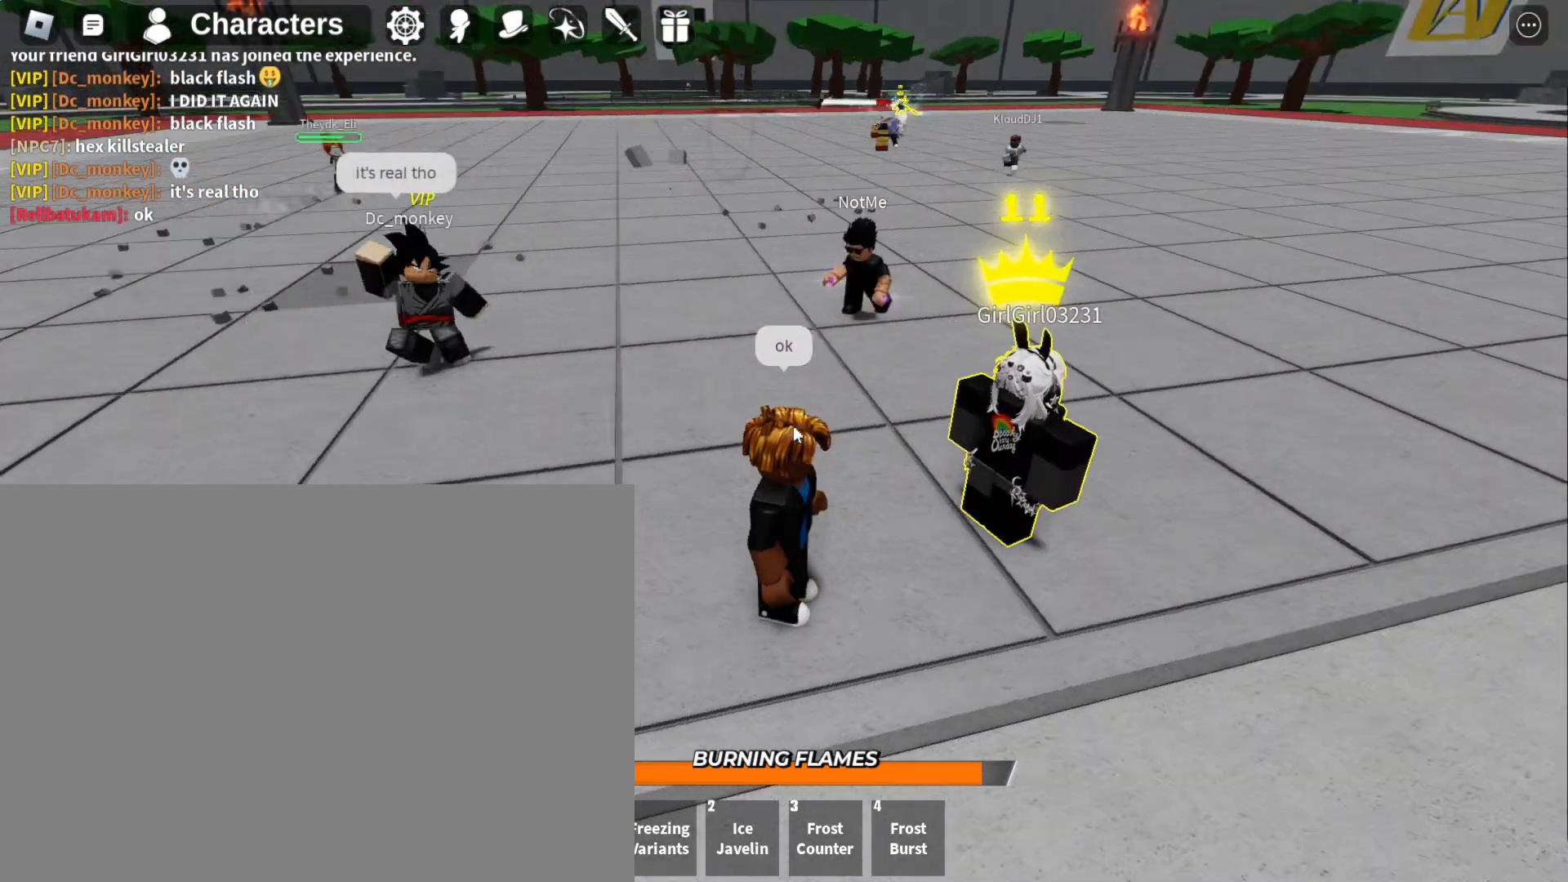
{"keys": [], "mouse": [], "events": []}
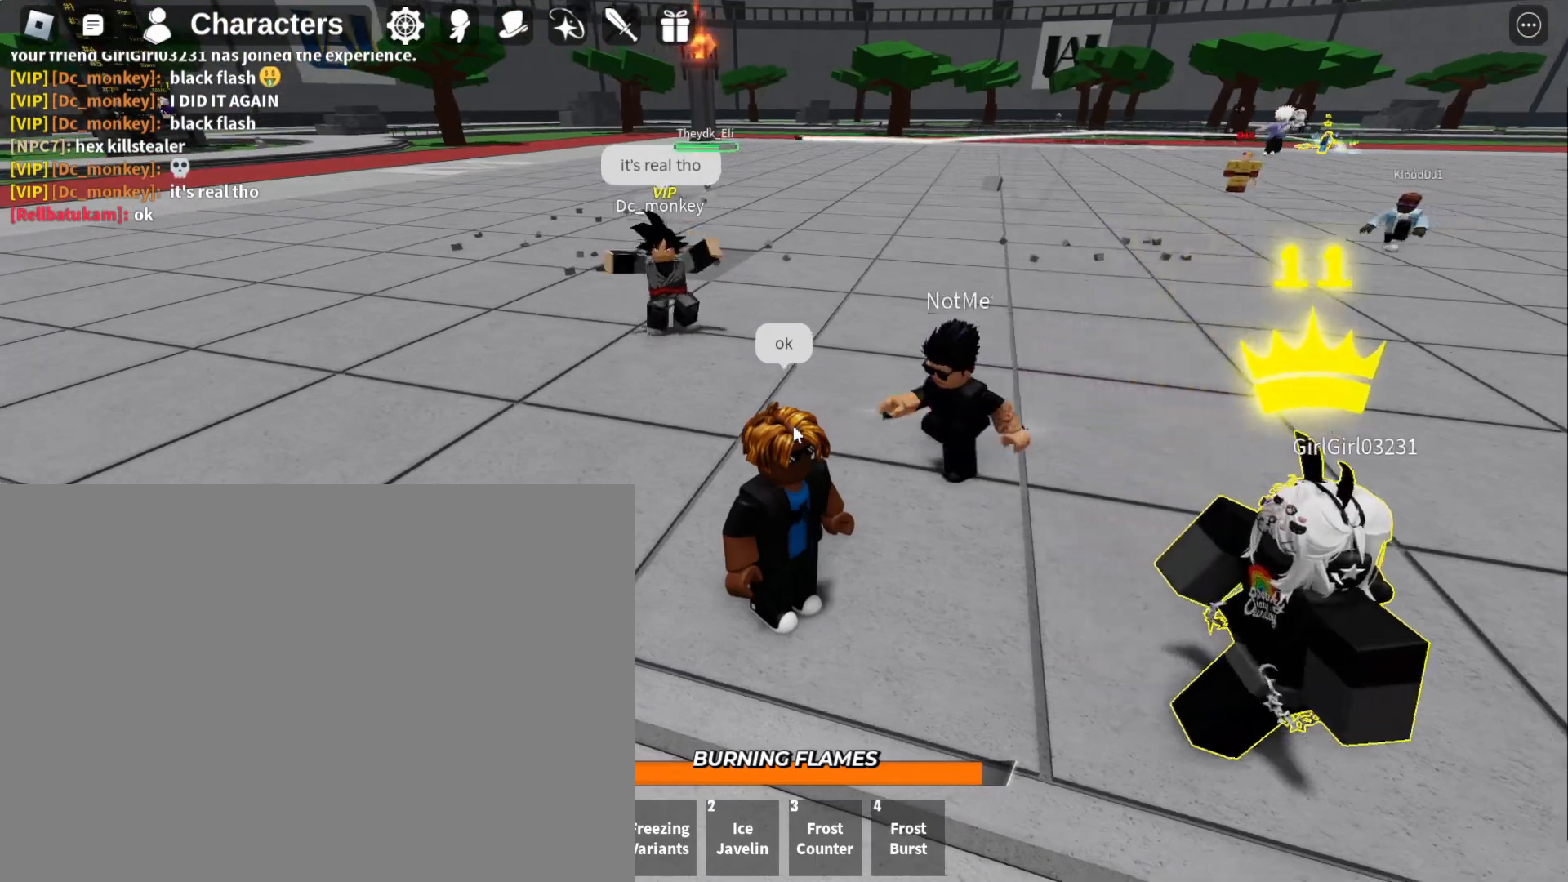
{"keys": ["d"], "mouse": [], "events": [[367, "d", "down"]]}
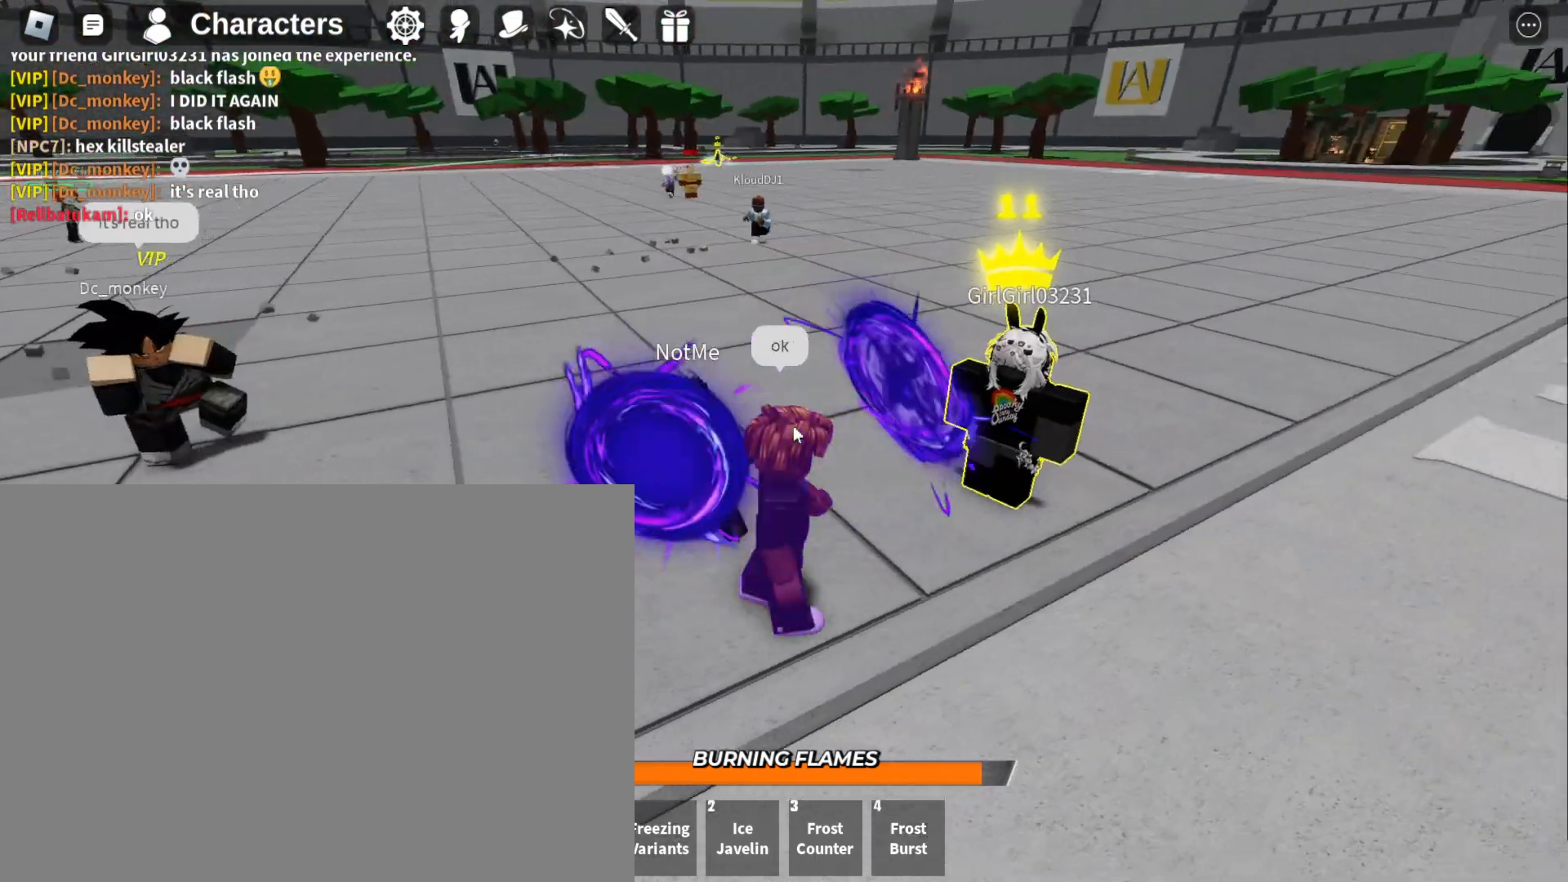
{"keys": ["f", "s"], "mouse": [], "events": [[67, "s", "down"], [400, "d", "up"], [467, "f", "down"]]}
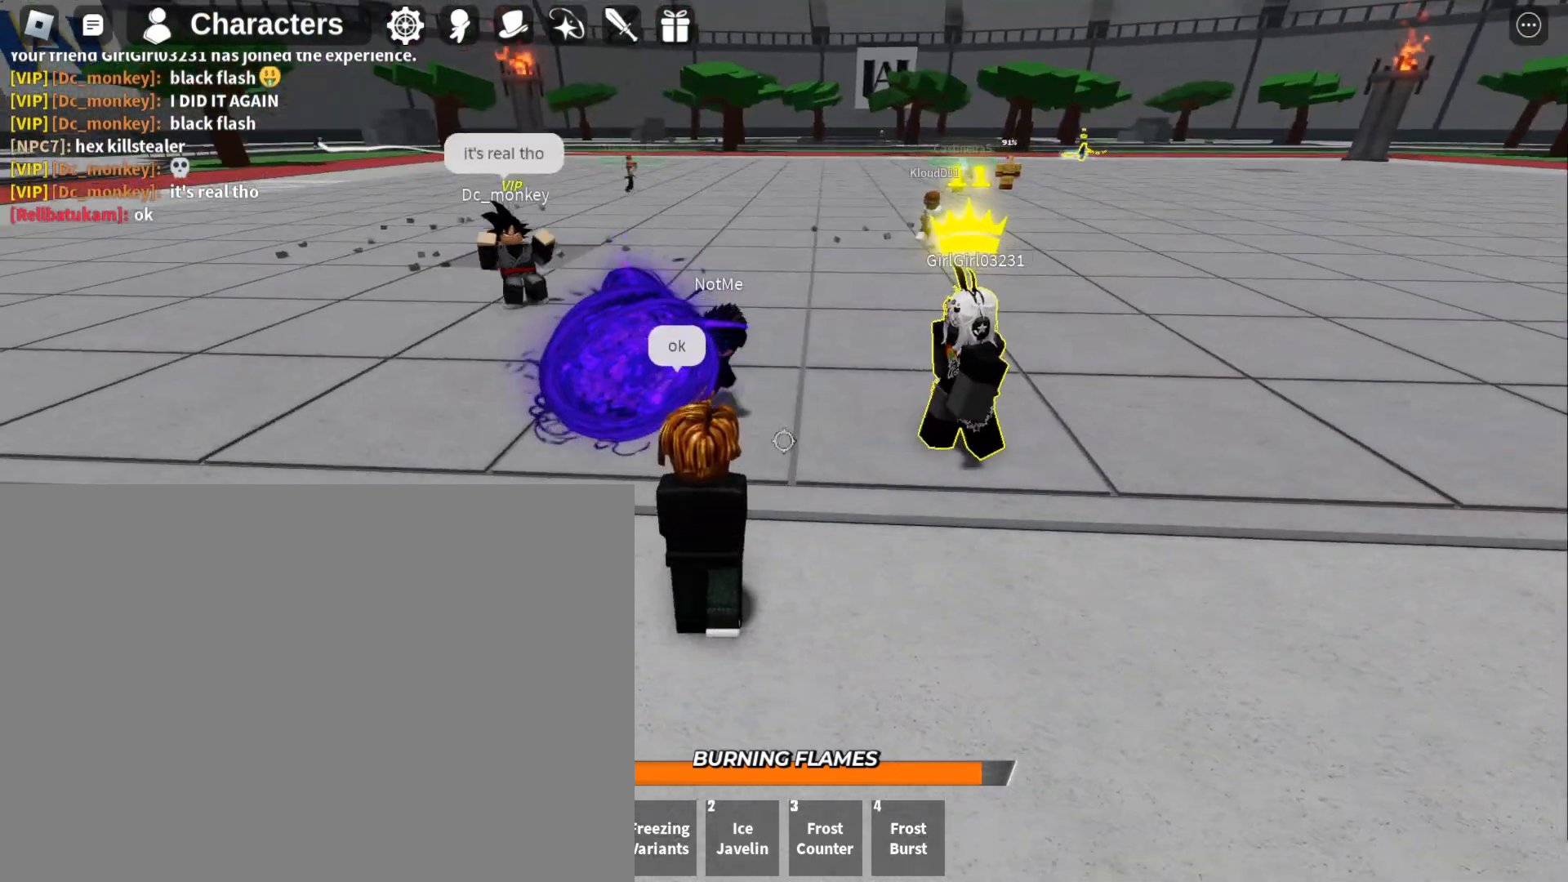
{"keys": ["f", "s"], "mouse": [], "events": []}
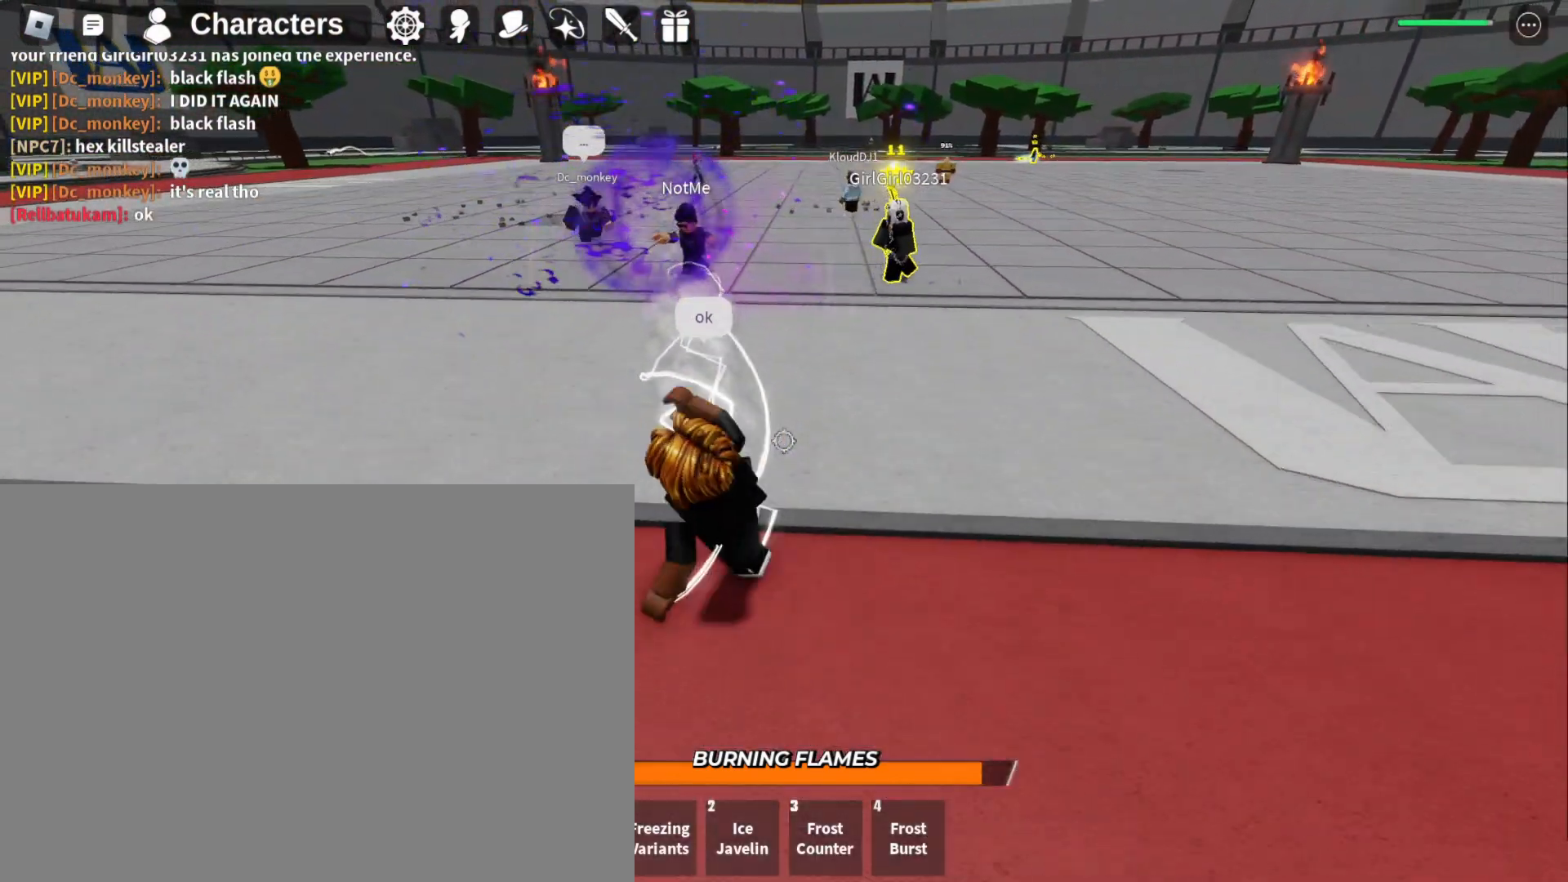
{"keys": ["a", "w"], "mouse": [], "events": [[33, "a", "down"], [33, "f", "up"], [33, "s", "up"], [133, "w", "down"]]}
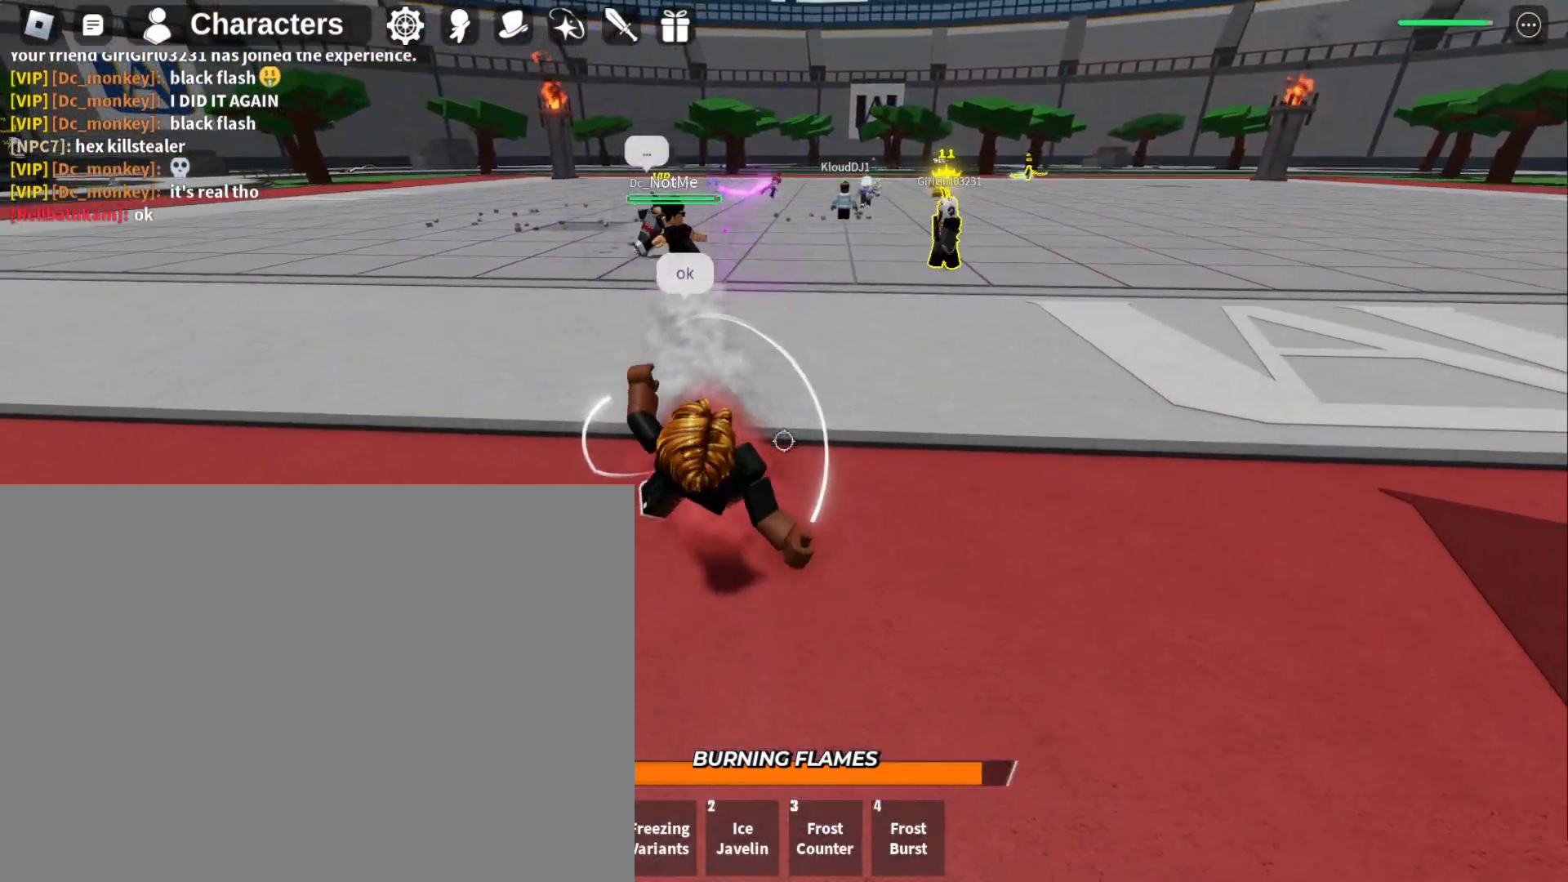
{"keys": ["f", "s"], "mouse": [], "events": [[100, "f", "down"], [167, "a", "up"], [200, "w", "up"], [300, "s", "down"]]}
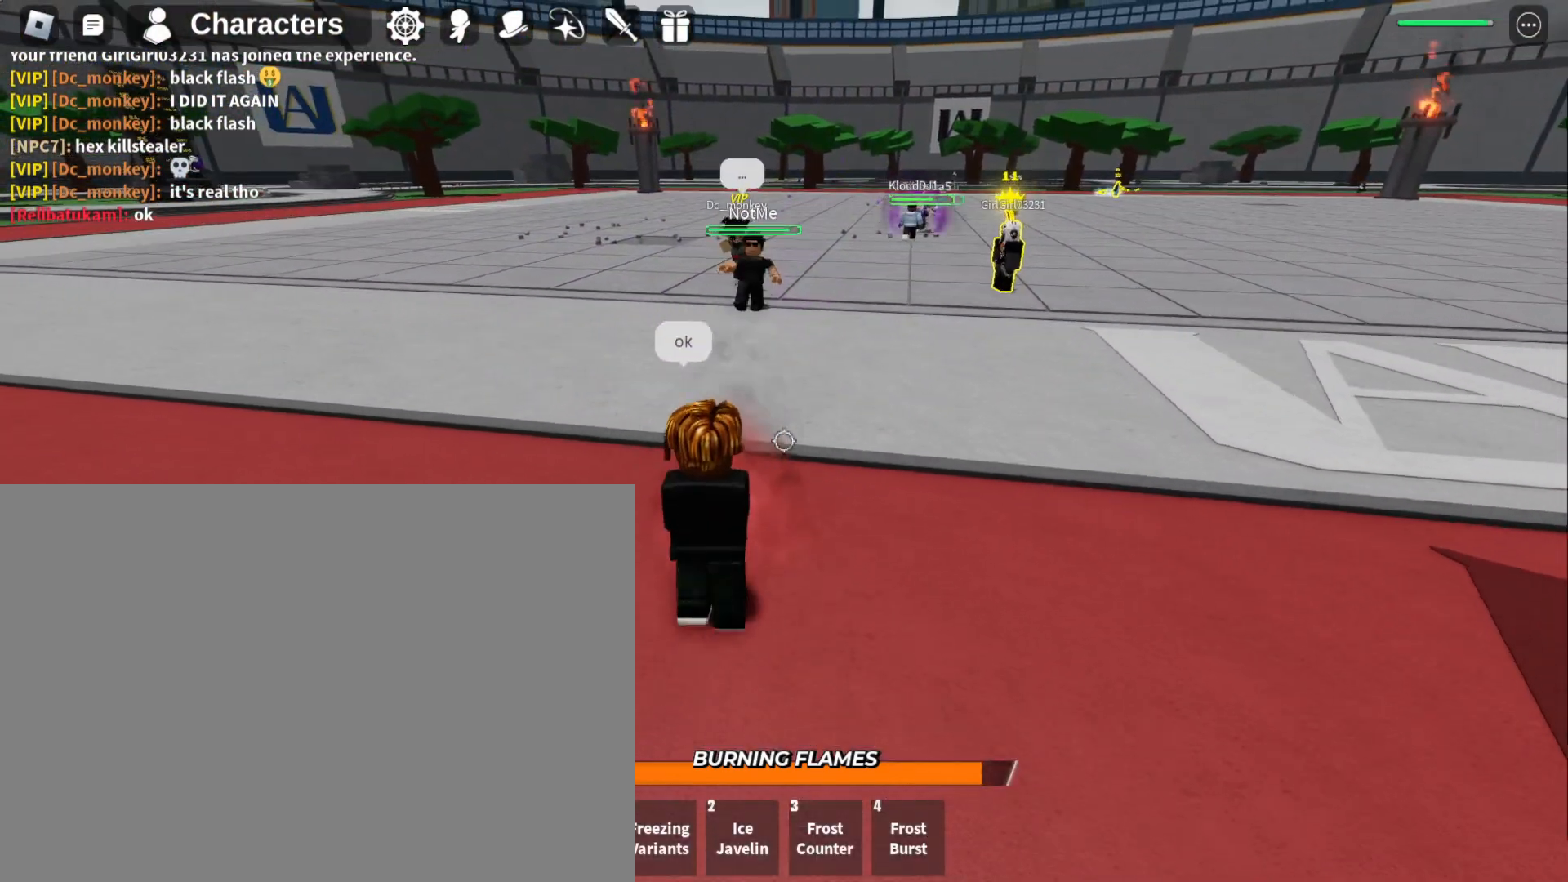
{"keys": ["w"], "mouse": [], "events": [[200, "s", "up"], [300, "w", "down"], [333, "f", "up"]]}
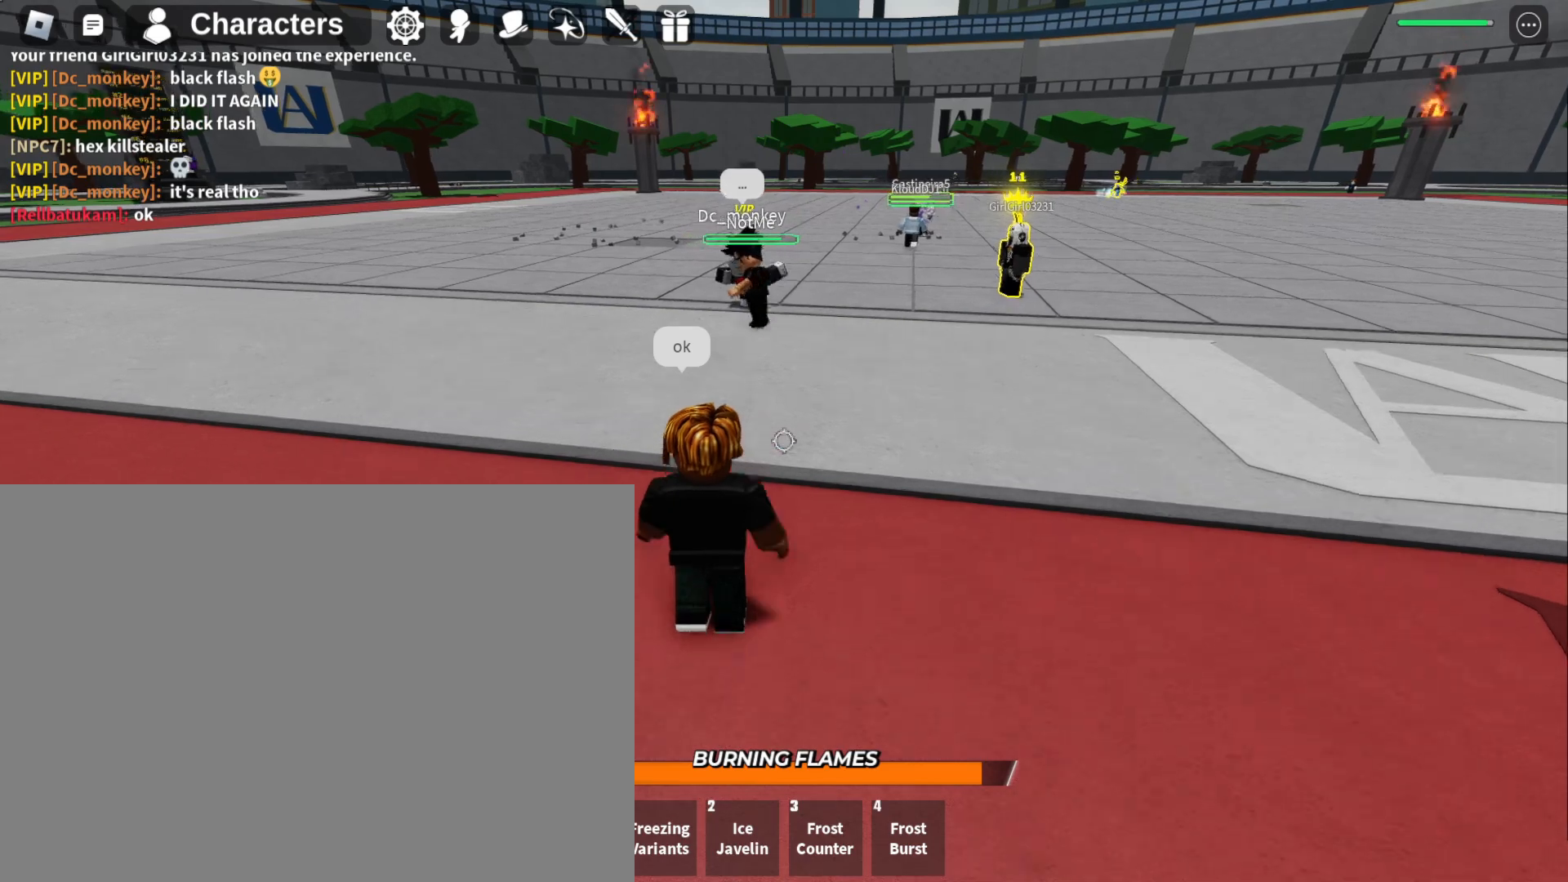
{"keys": ["s"], "mouse": [], "events": [[100, "w", "up"], [433, "s", "down"]]}
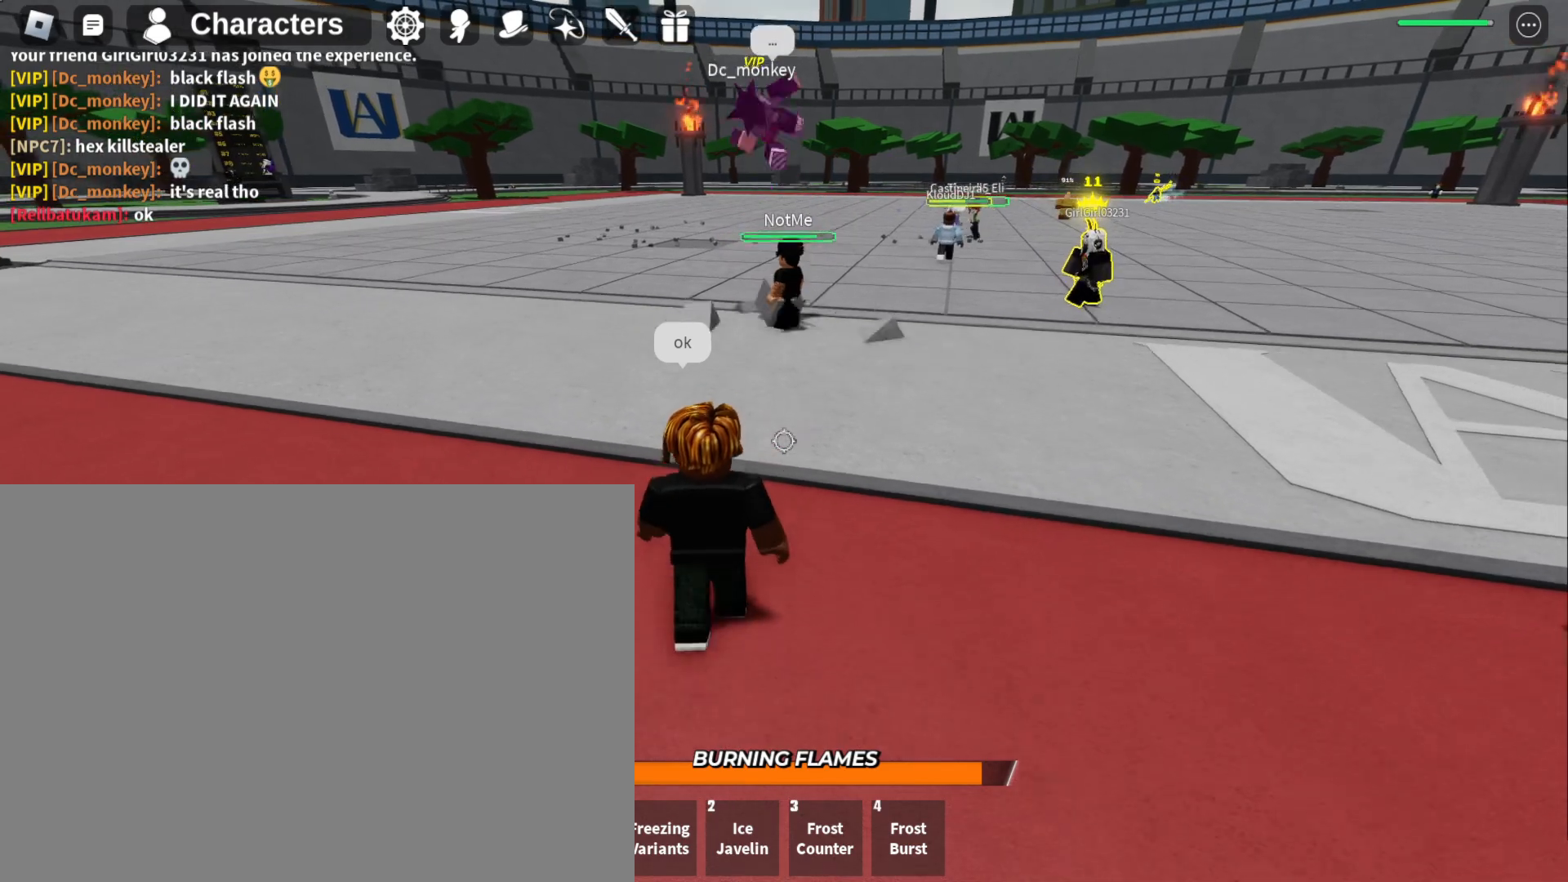
{"keys": ["s"], "mouse": [], "events": []}
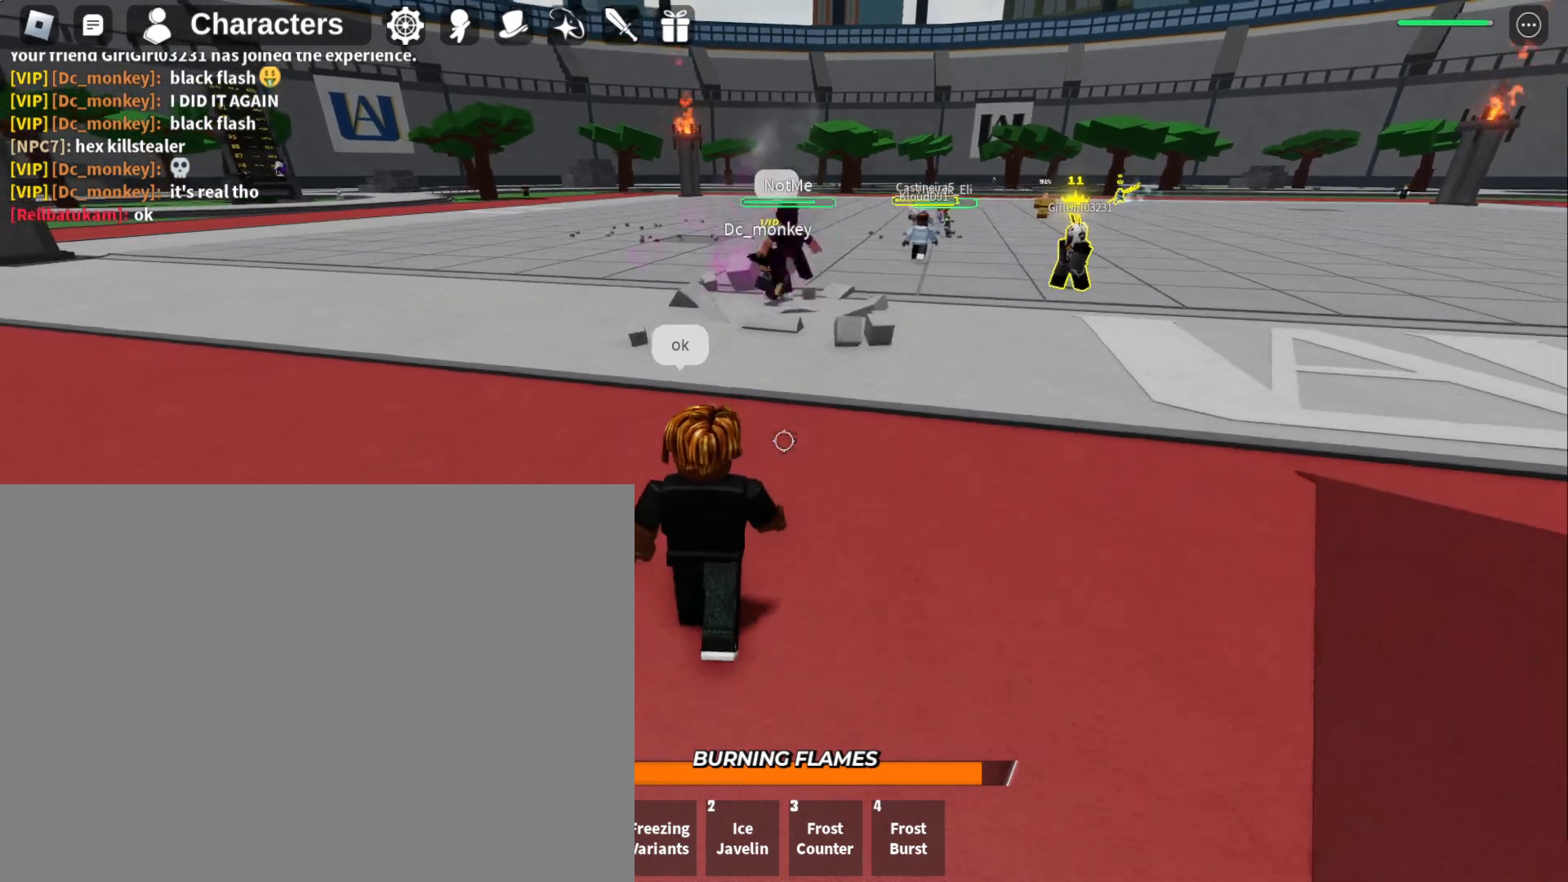
{"keys": ["d"], "mouse": [], "events": [[133, "d", "down"], [400, "s", "up"]]}
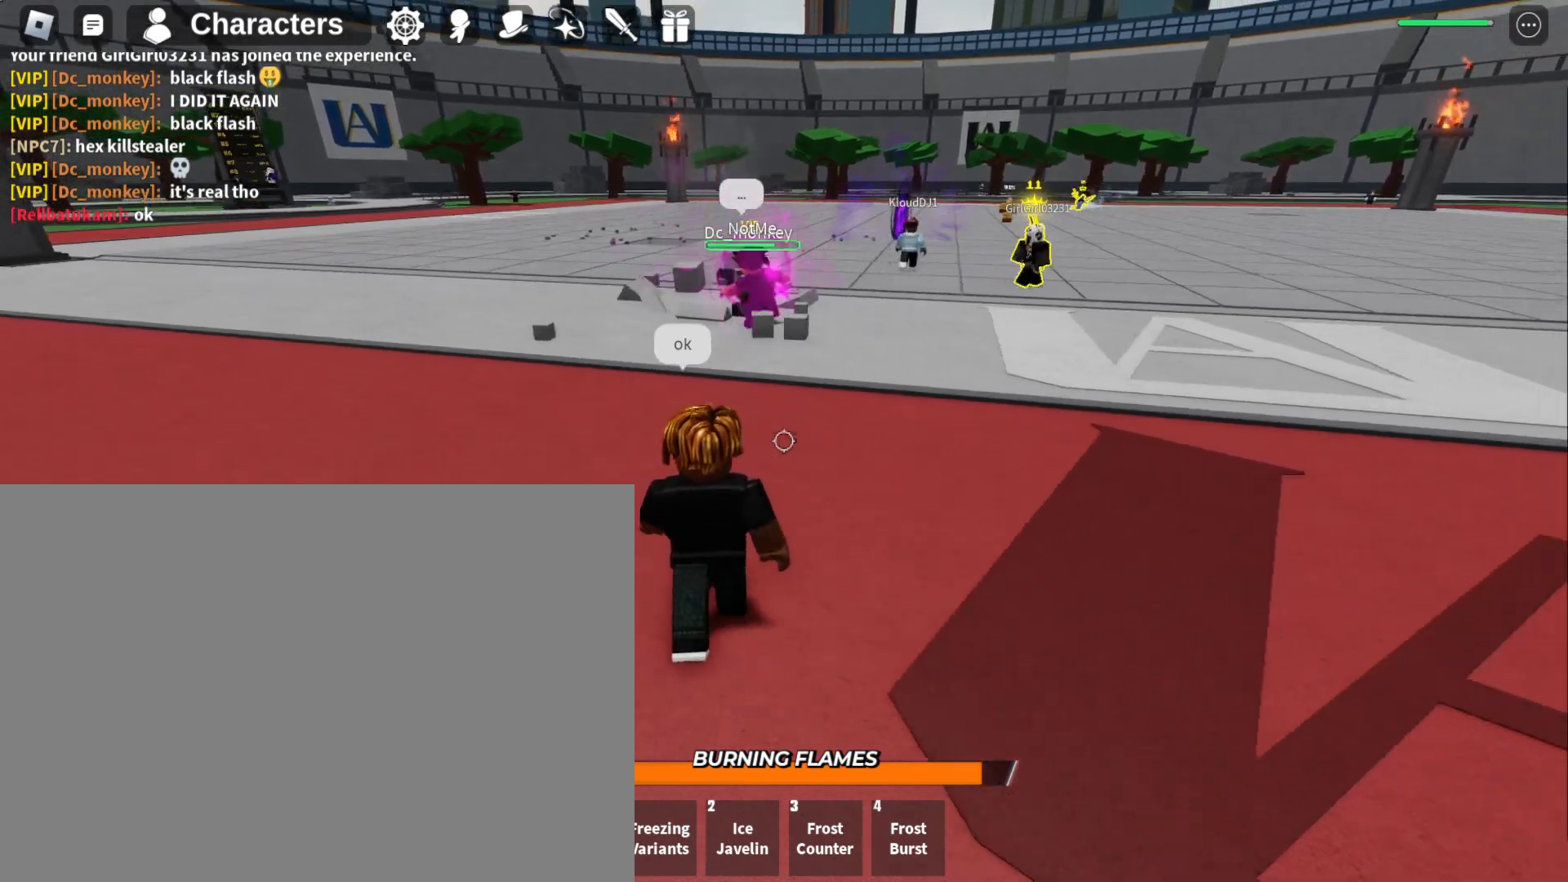
{"keys": ["d"], "mouse": [], "events": [[167, "q", "down"], [367, "q", "up"]]}
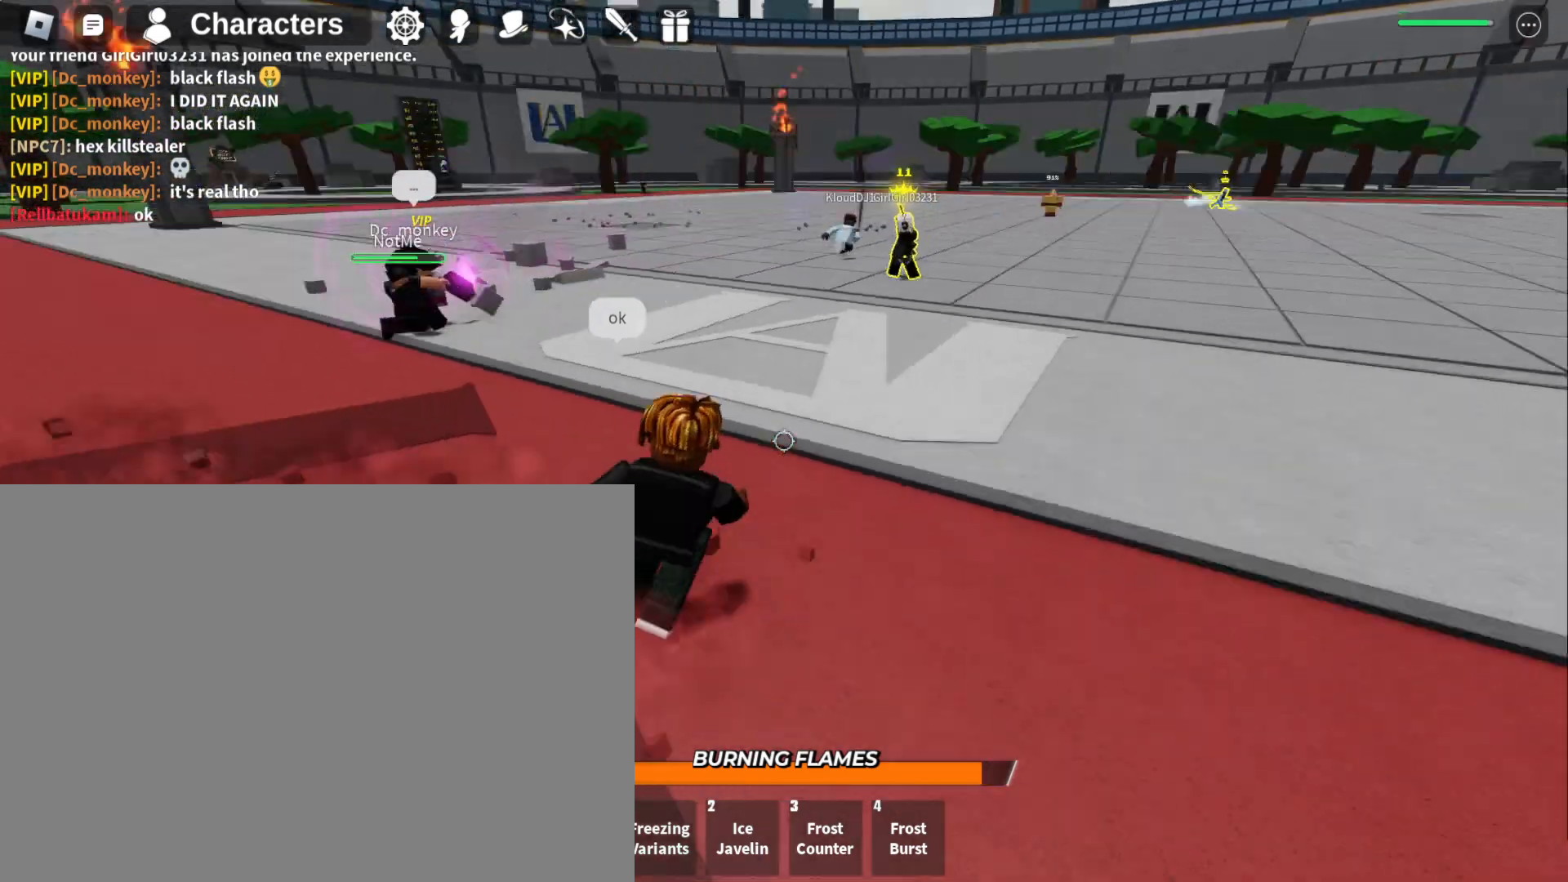
{"keys": ["d"], "mouse": [], "events": [[133, "s", "down"], [467, "s", "up"]]}
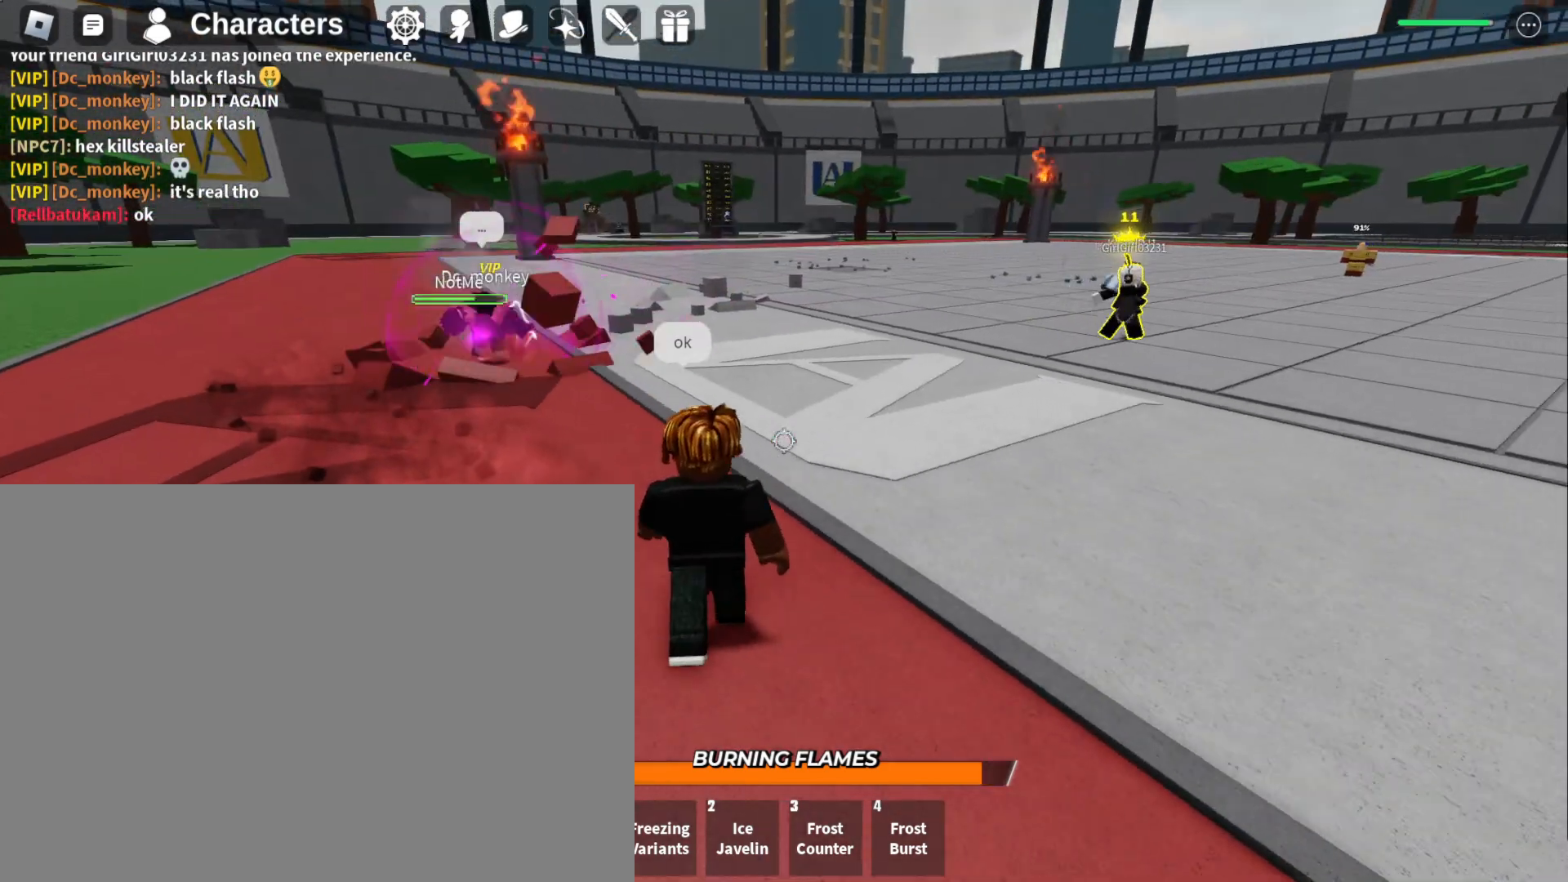
{"keys": ["d", "w"], "mouse": [], "events": [[167, "w", "down"]]}
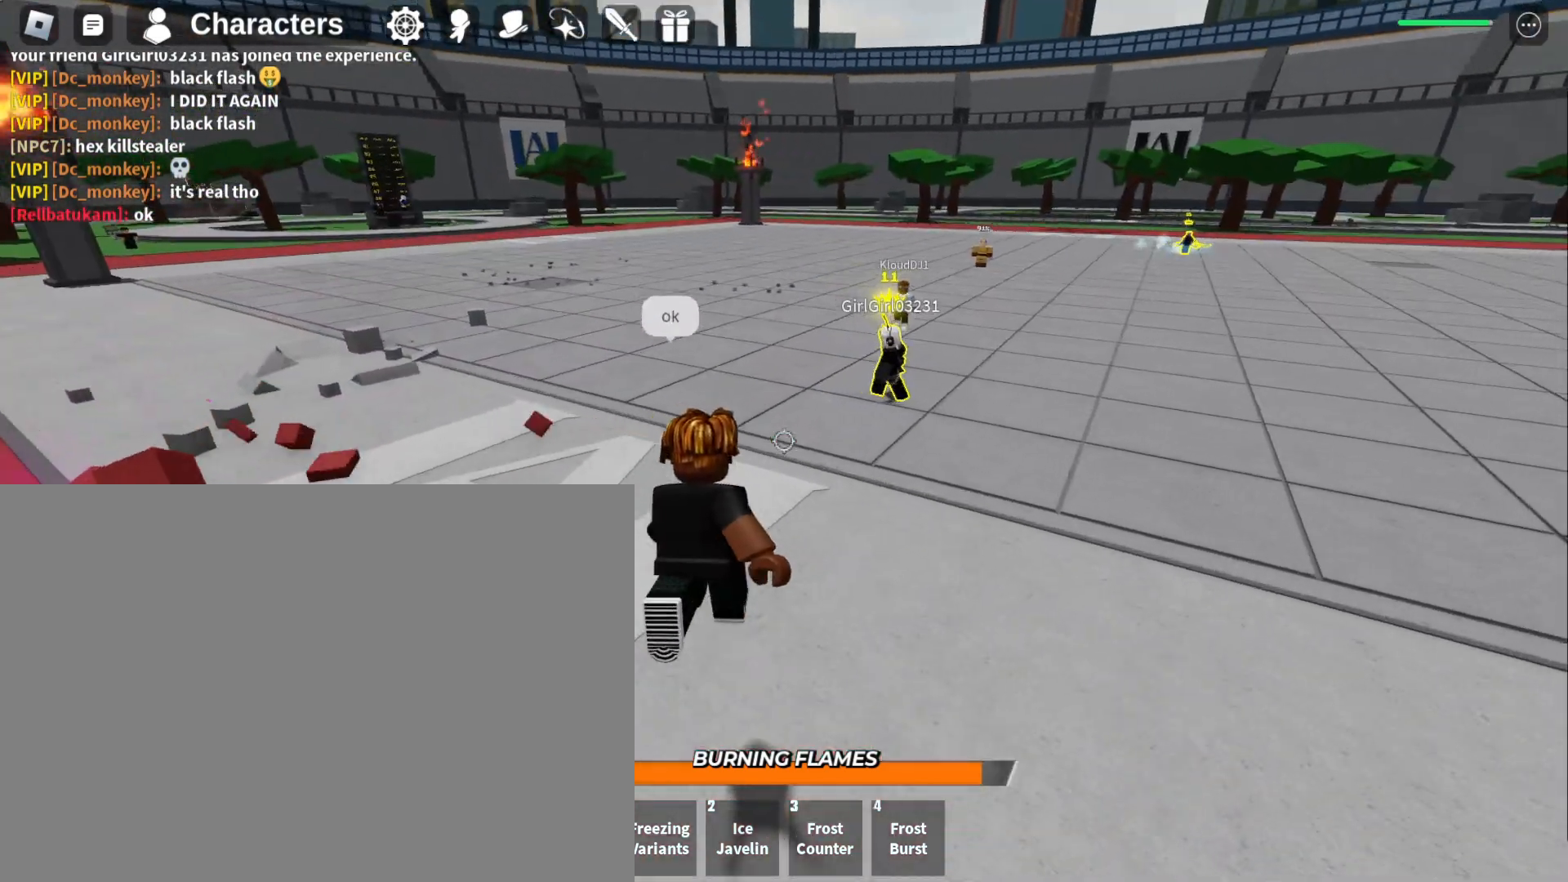
{"keys": ["d", "w"], "mouse": [], "events": []}
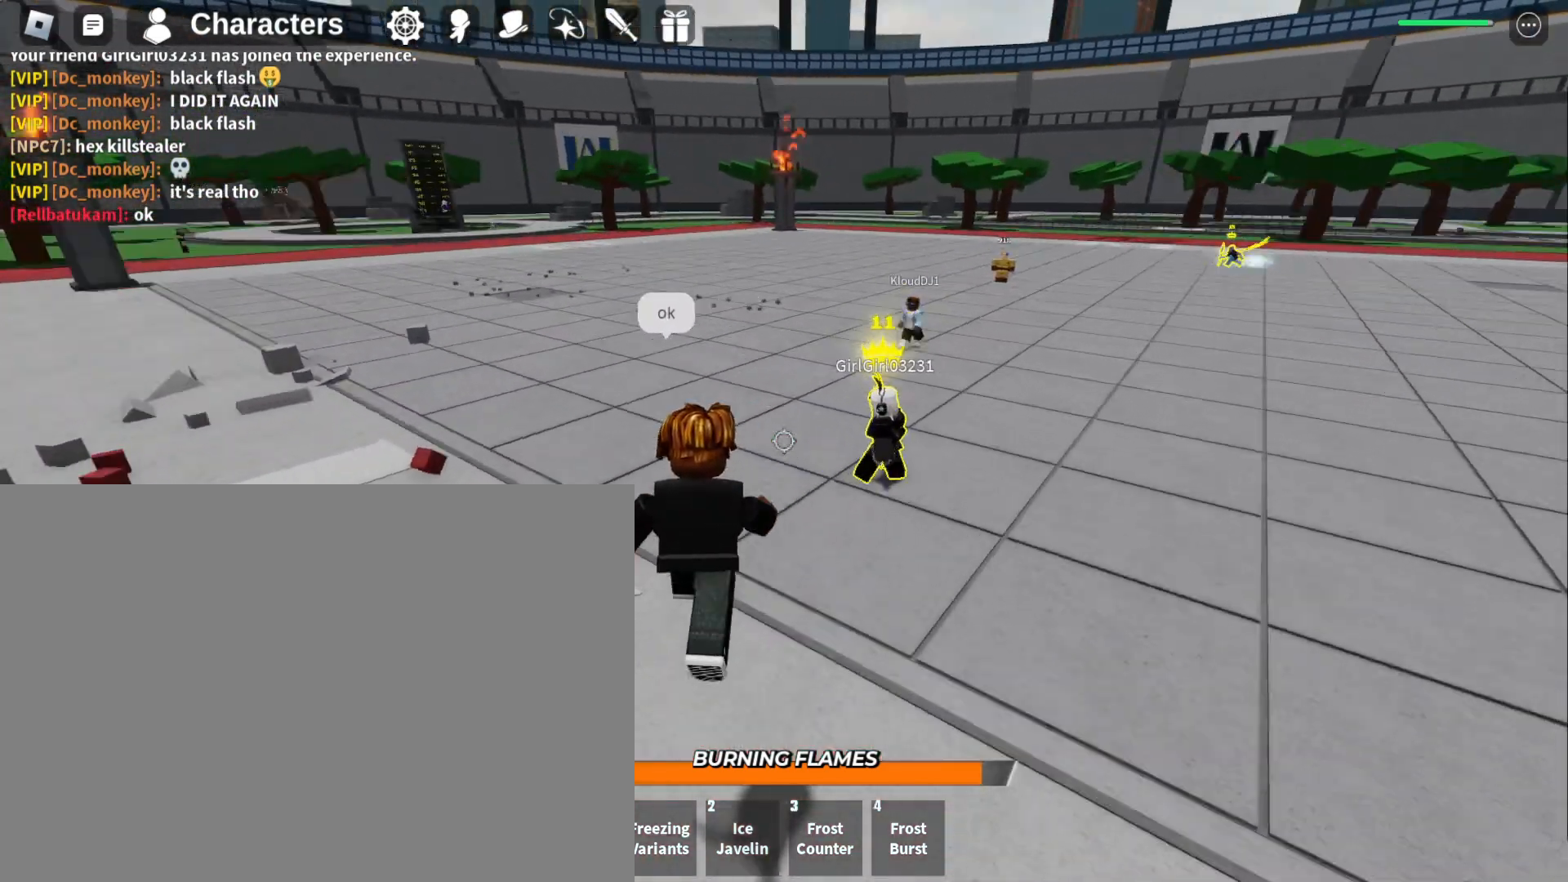
{"keys": ["d", "w"], "mouse": [], "events": []}
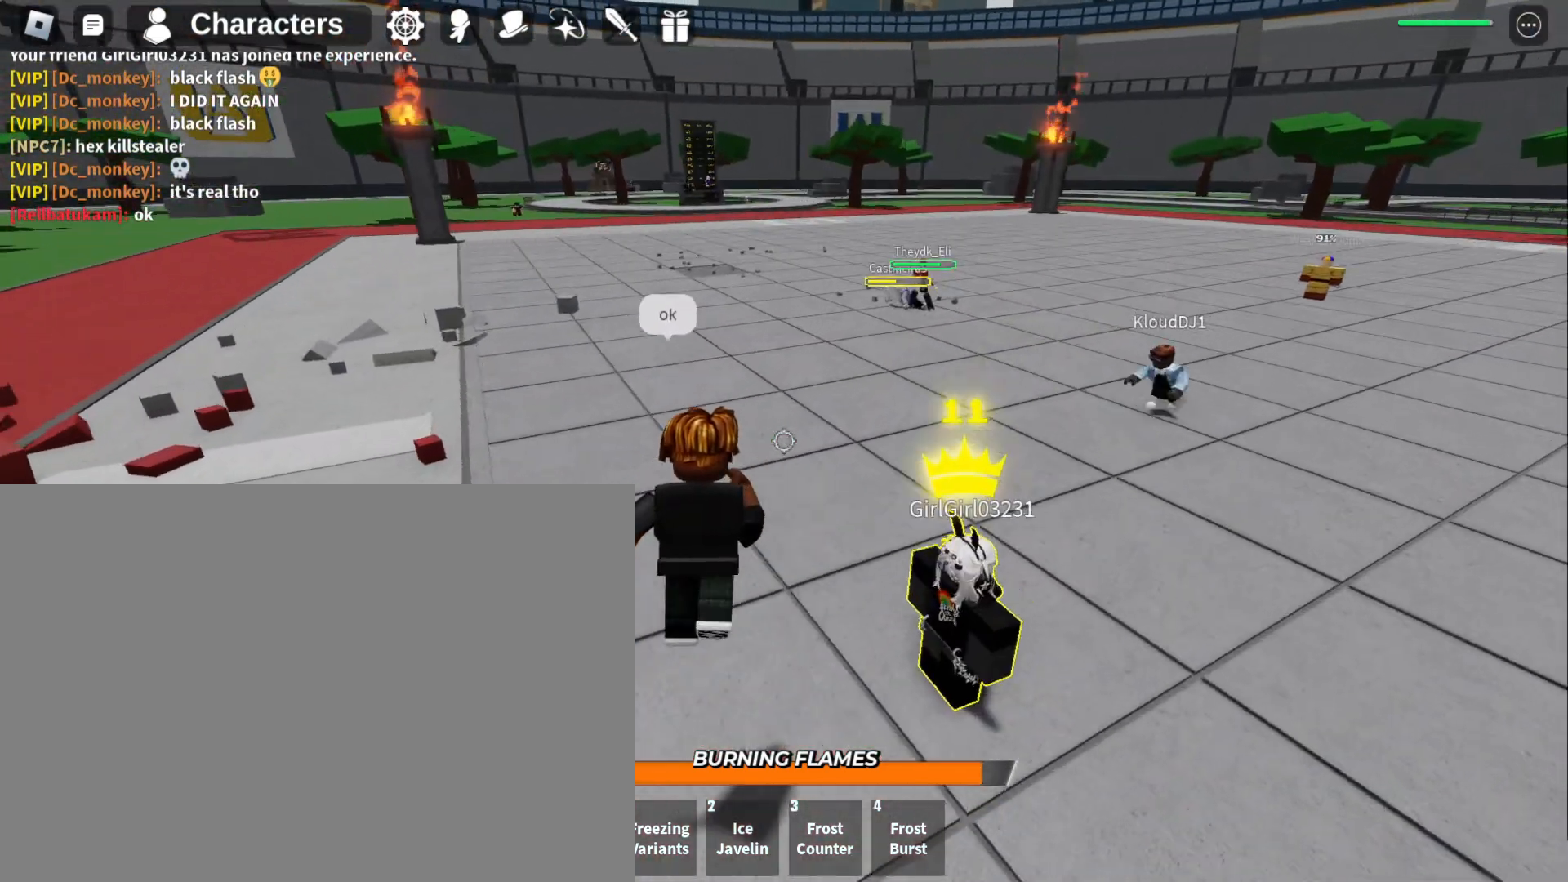
{"keys": ["d", "s"], "mouse": [], "events": [[200, "w", "up"], [300, "s", "down"]]}
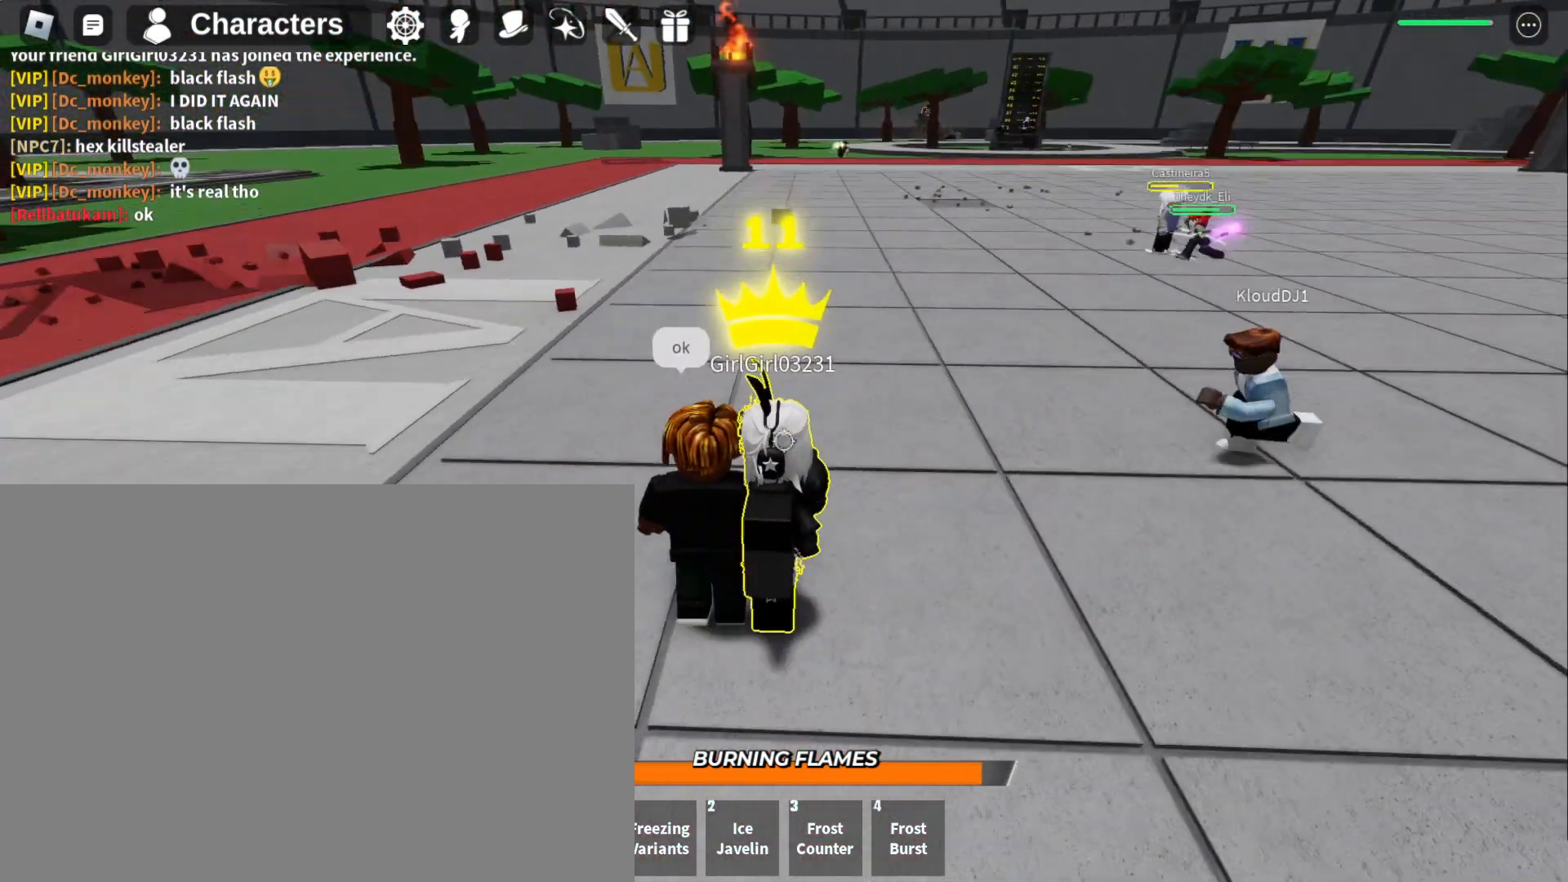
{"keys": ["s"], "mouse": [], "events": [[167, "d", "up"]]}
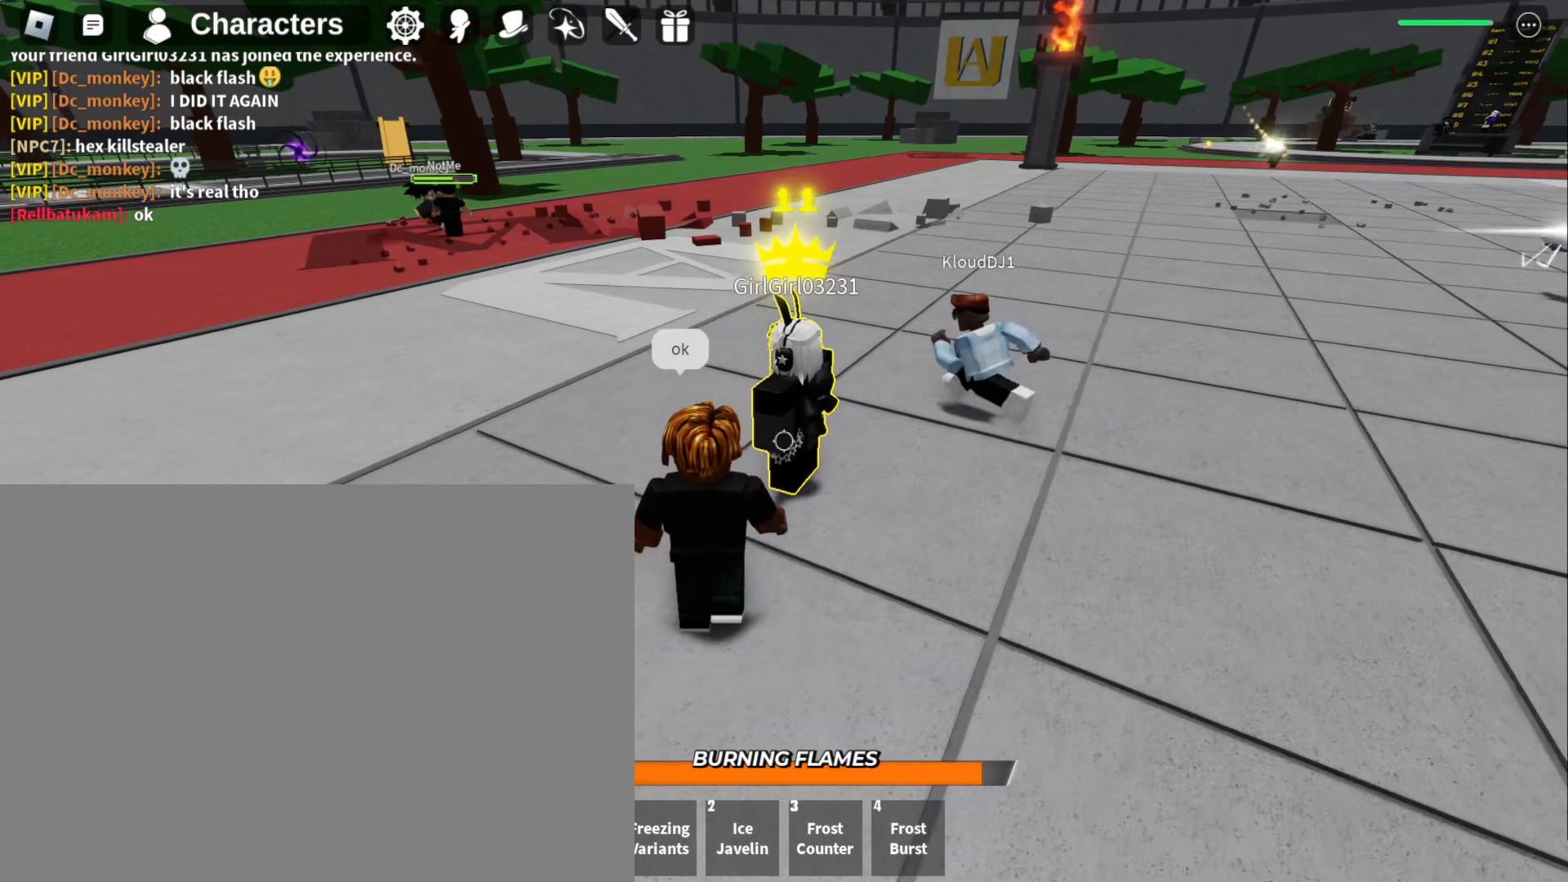
{"keys": ["a", "w"], "mouse": [], "events": [[167, "s", "up"], [333, "a", "down"], [400, "w", "down"]]}
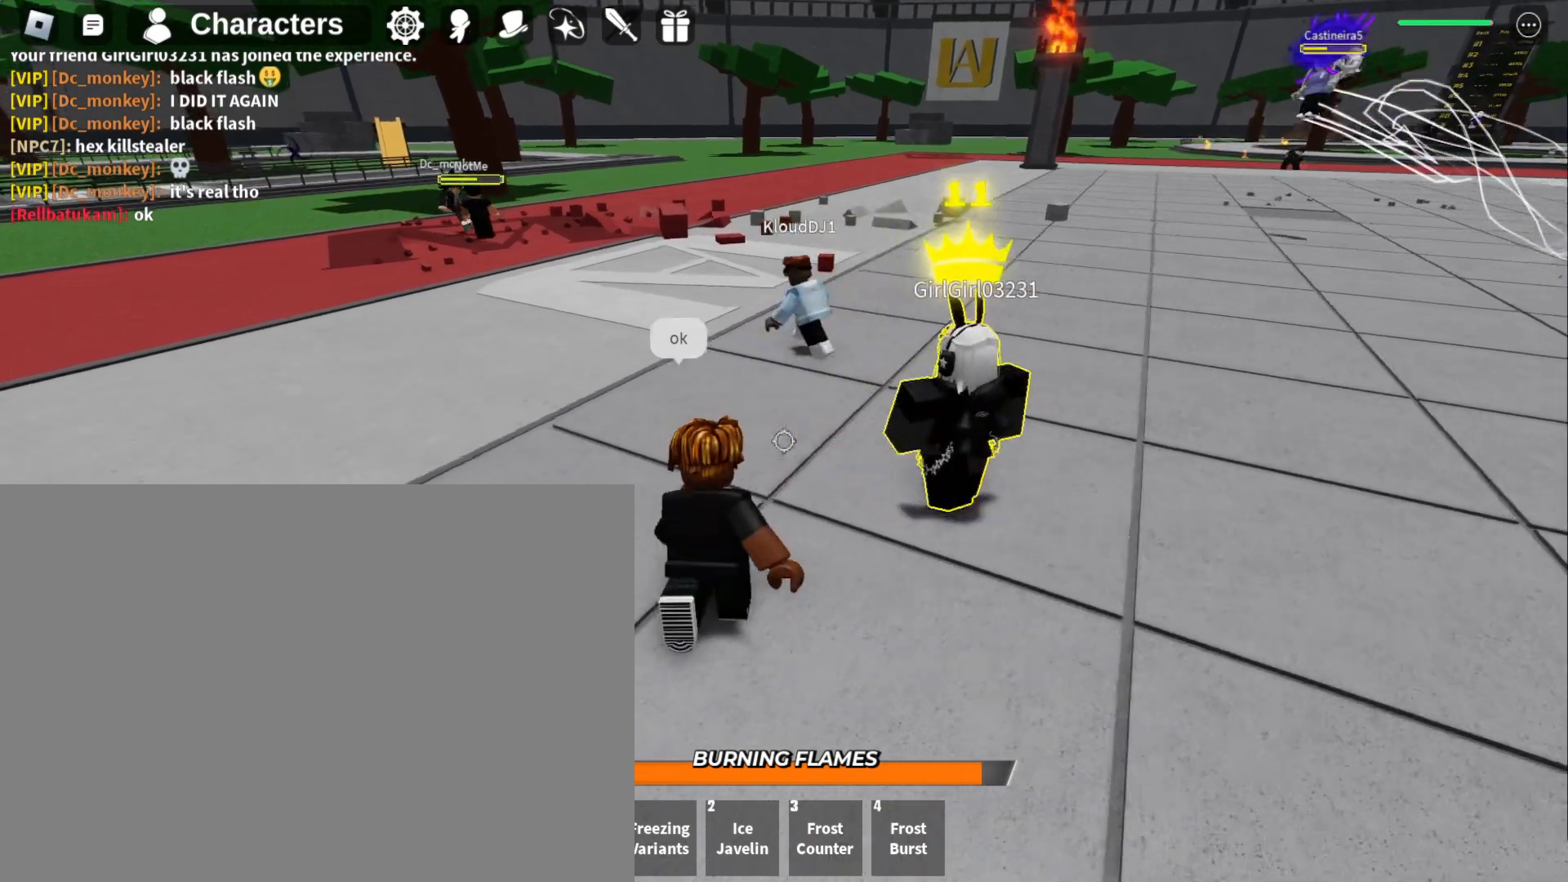
{"keys": [], "mouse": [], "events": [[133, "w", "up"], [167, "a", "up"]]}
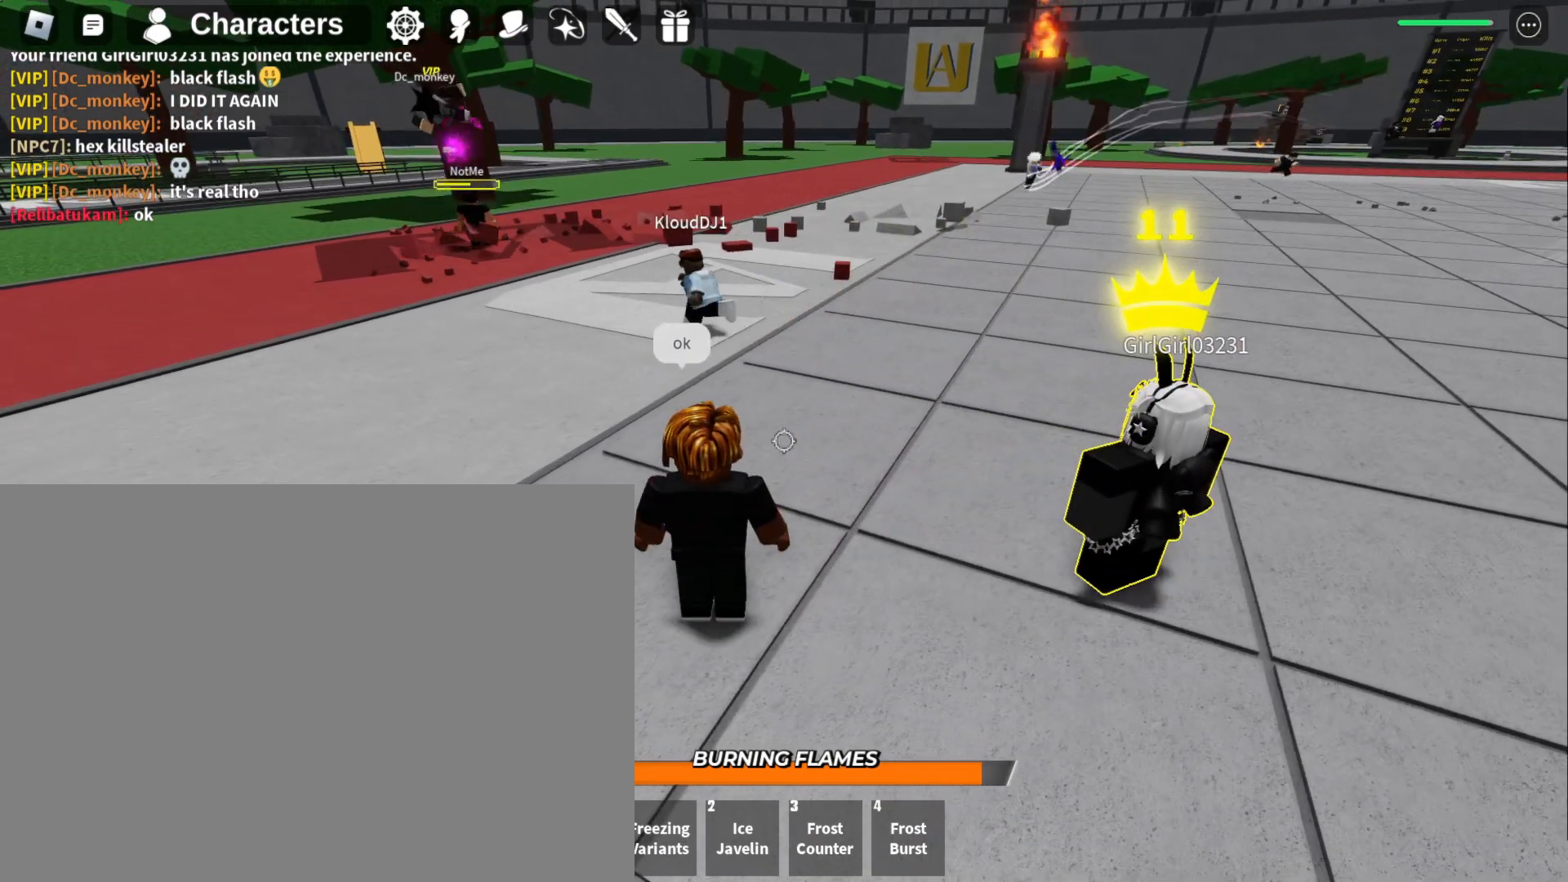
{"keys": ["s"], "mouse": [], "events": [[467, "s", "down"]]}
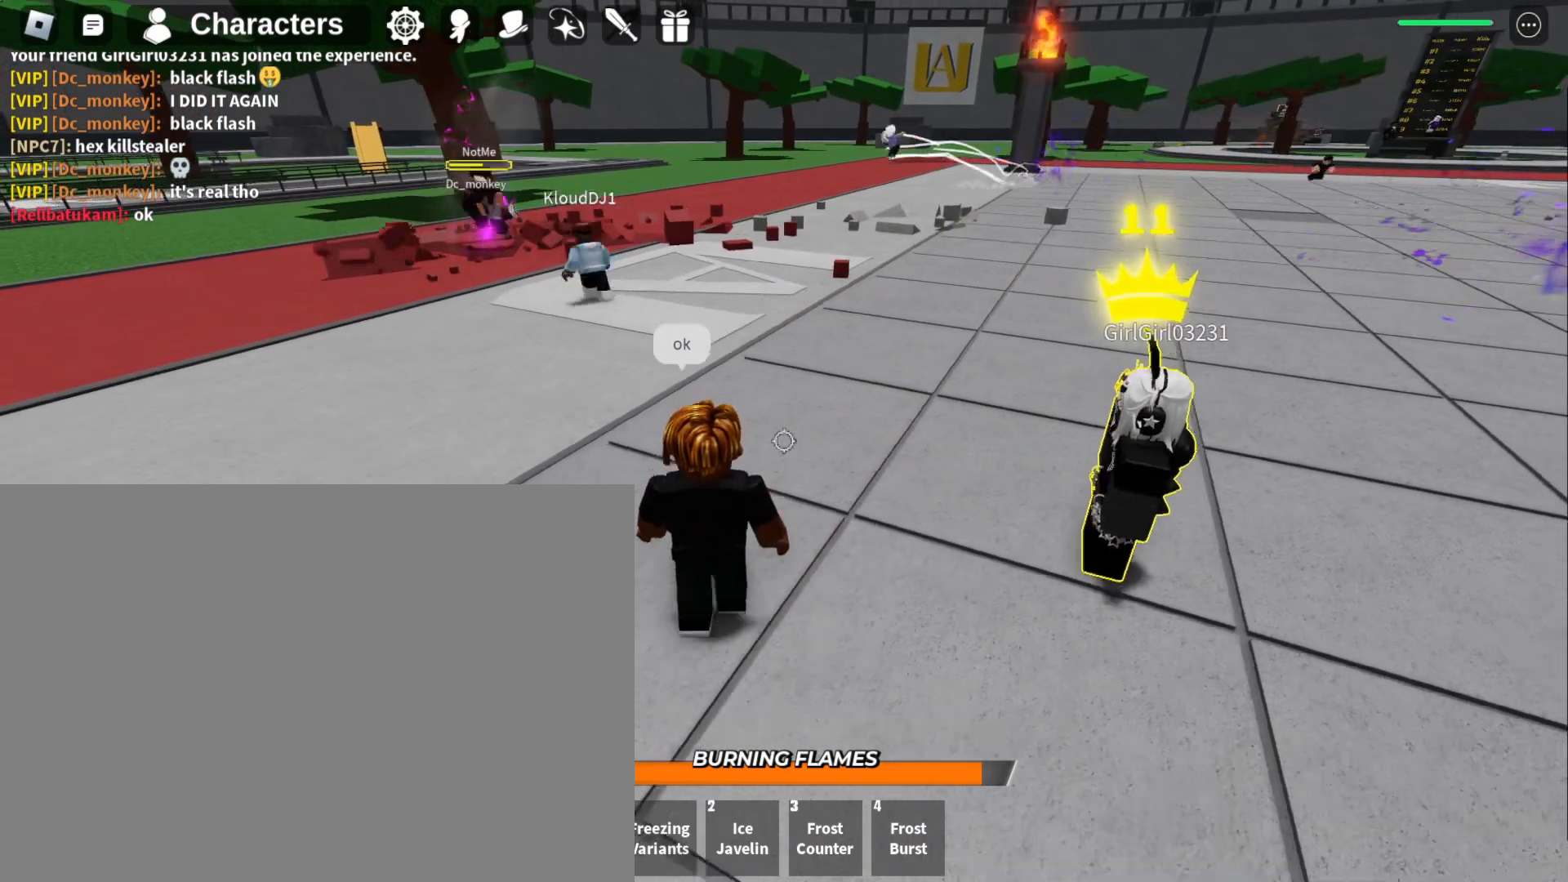
{"keys": ["d", "s"], "mouse": [], "events": [[167, "d", "down"]]}
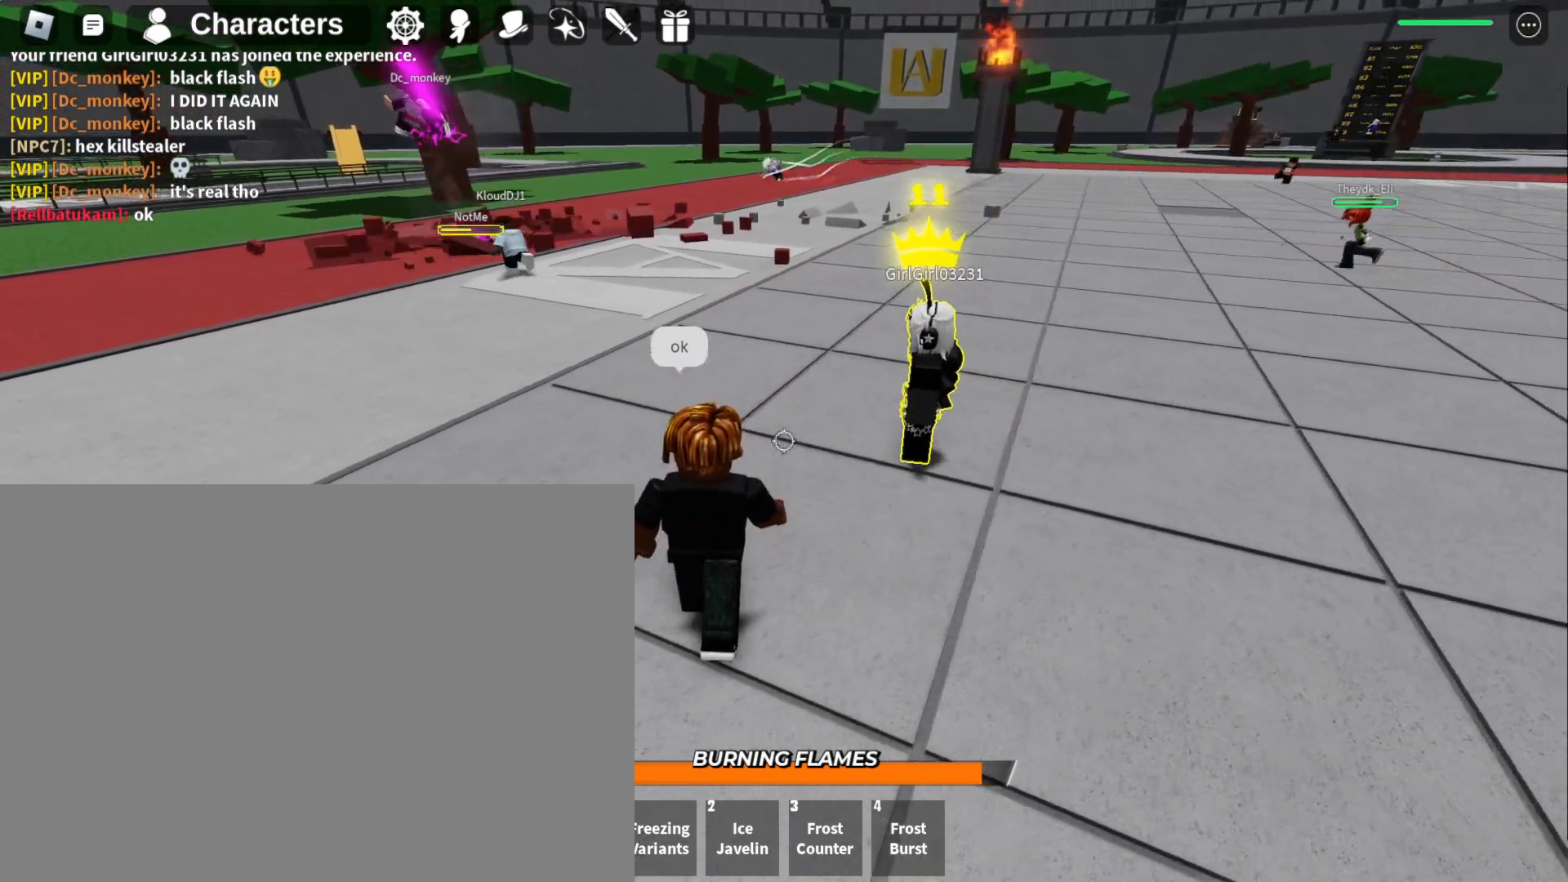
{"keys": [], "mouse": [], "events": [[100, "d", "up"], [167, "s", "up"]]}